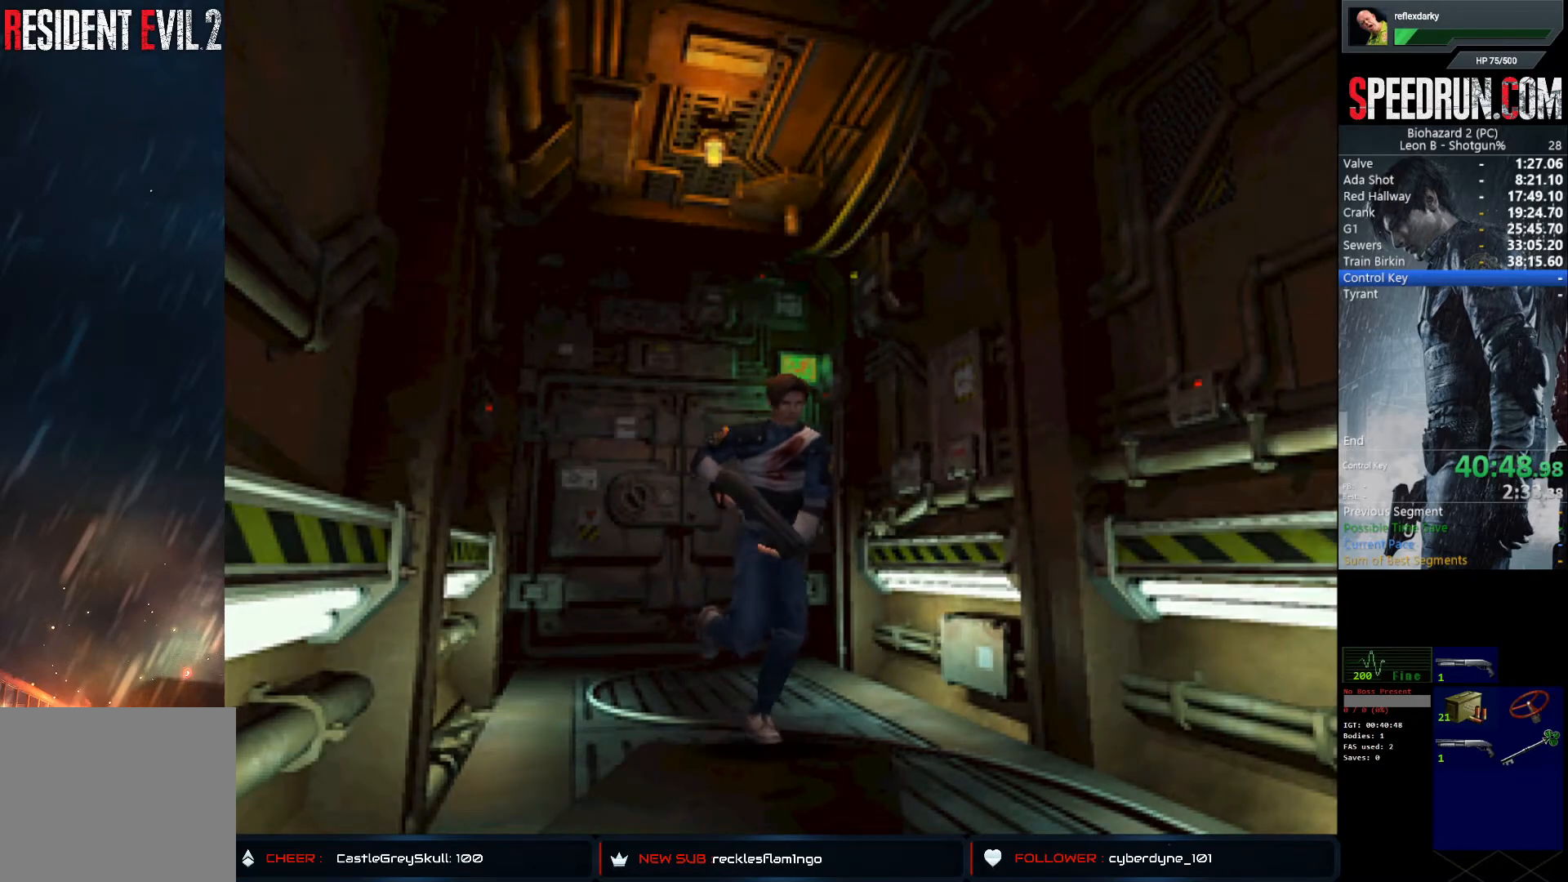
Gameplay with a controller (PlayStation layout); each line is a JSON object with the inputs held at the frame after it. "events" lists button and stick changes between this image and that frame as [ms after this image, input, new state], when the widget could be followed in between. Not read: L1 L3 R1 R3.
{"buttons": ["SQUARE", "DPAD_UP"], "left_stick": "center", "right_stick": "center", "events": []}
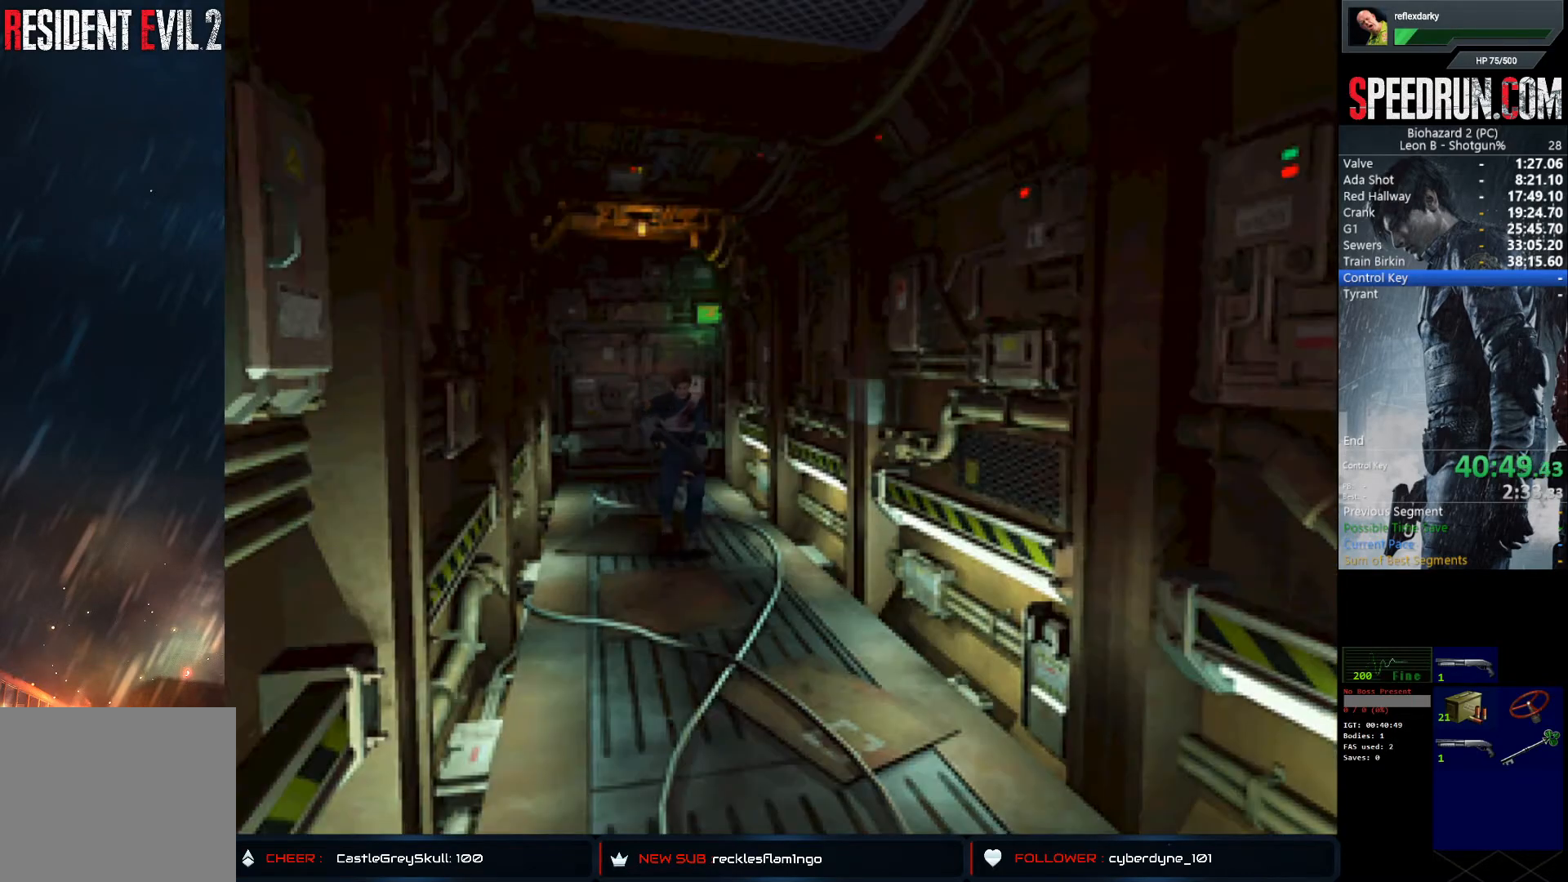
{"buttons": ["SQUARE", "DPAD_UP"], "left_stick": "center", "right_stick": "center", "events": []}
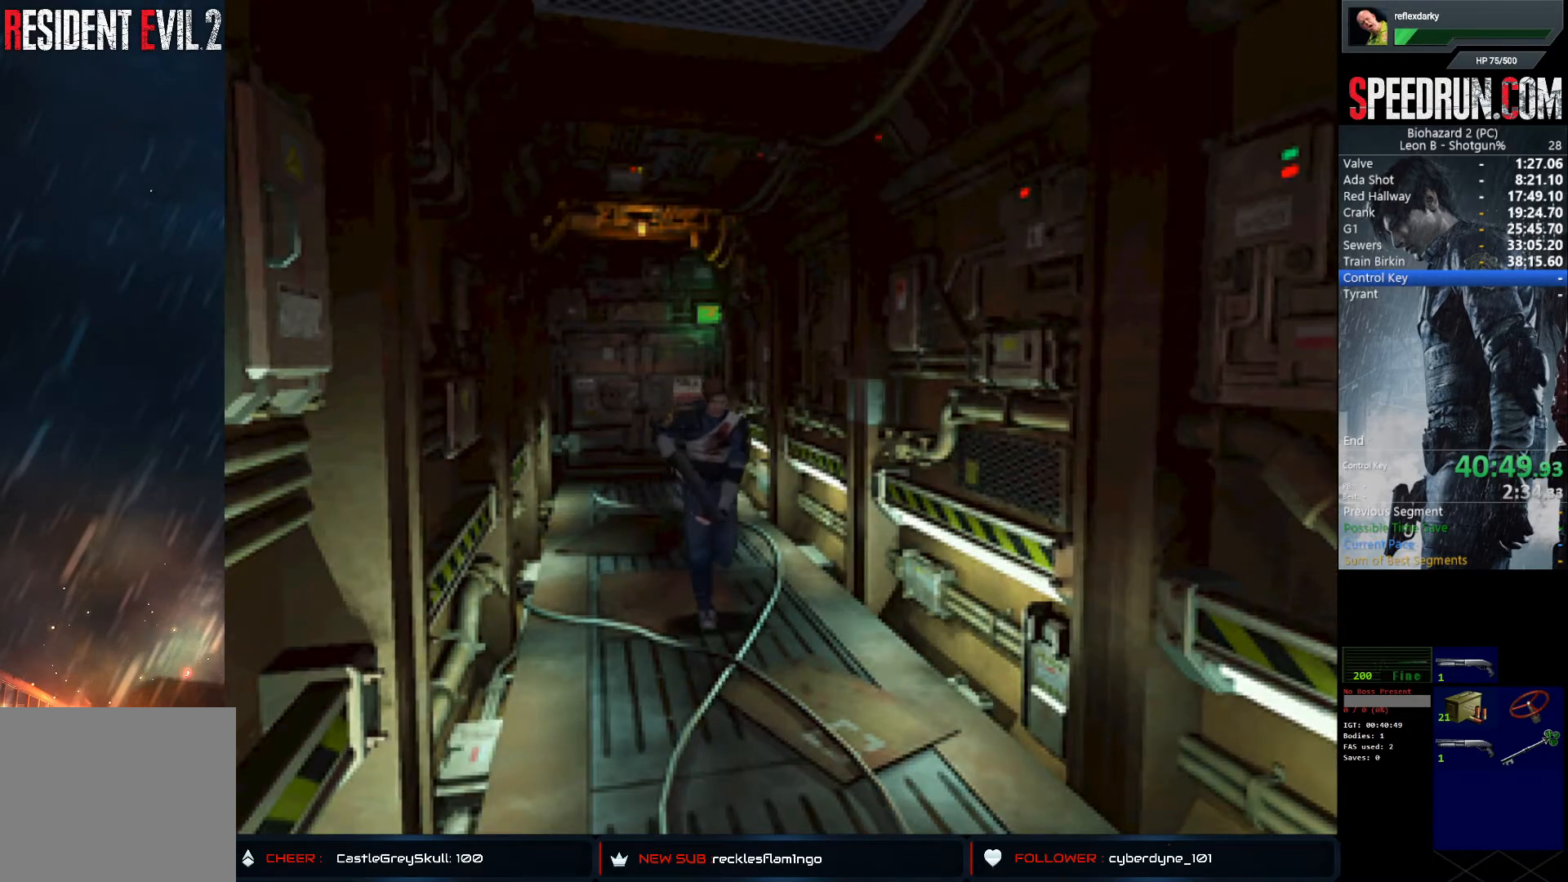
{"buttons": ["SQUARE", "DPAD_UP"], "left_stick": "center", "right_stick": "center", "events": []}
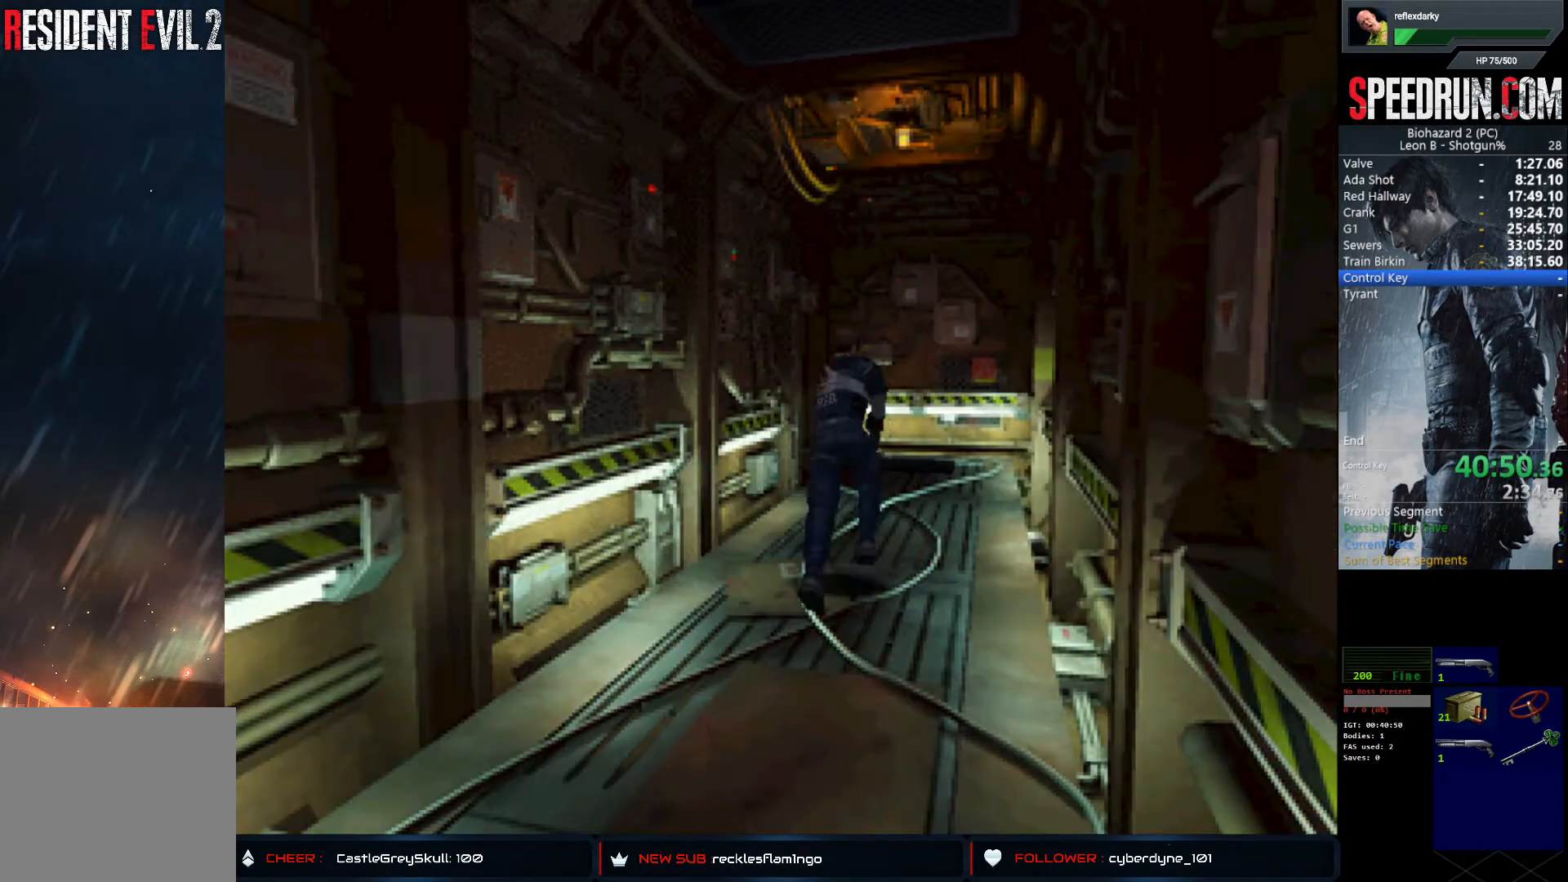
{"buttons": ["SQUARE", "DPAD_UP"], "left_stick": "center", "right_stick": "center", "events": []}
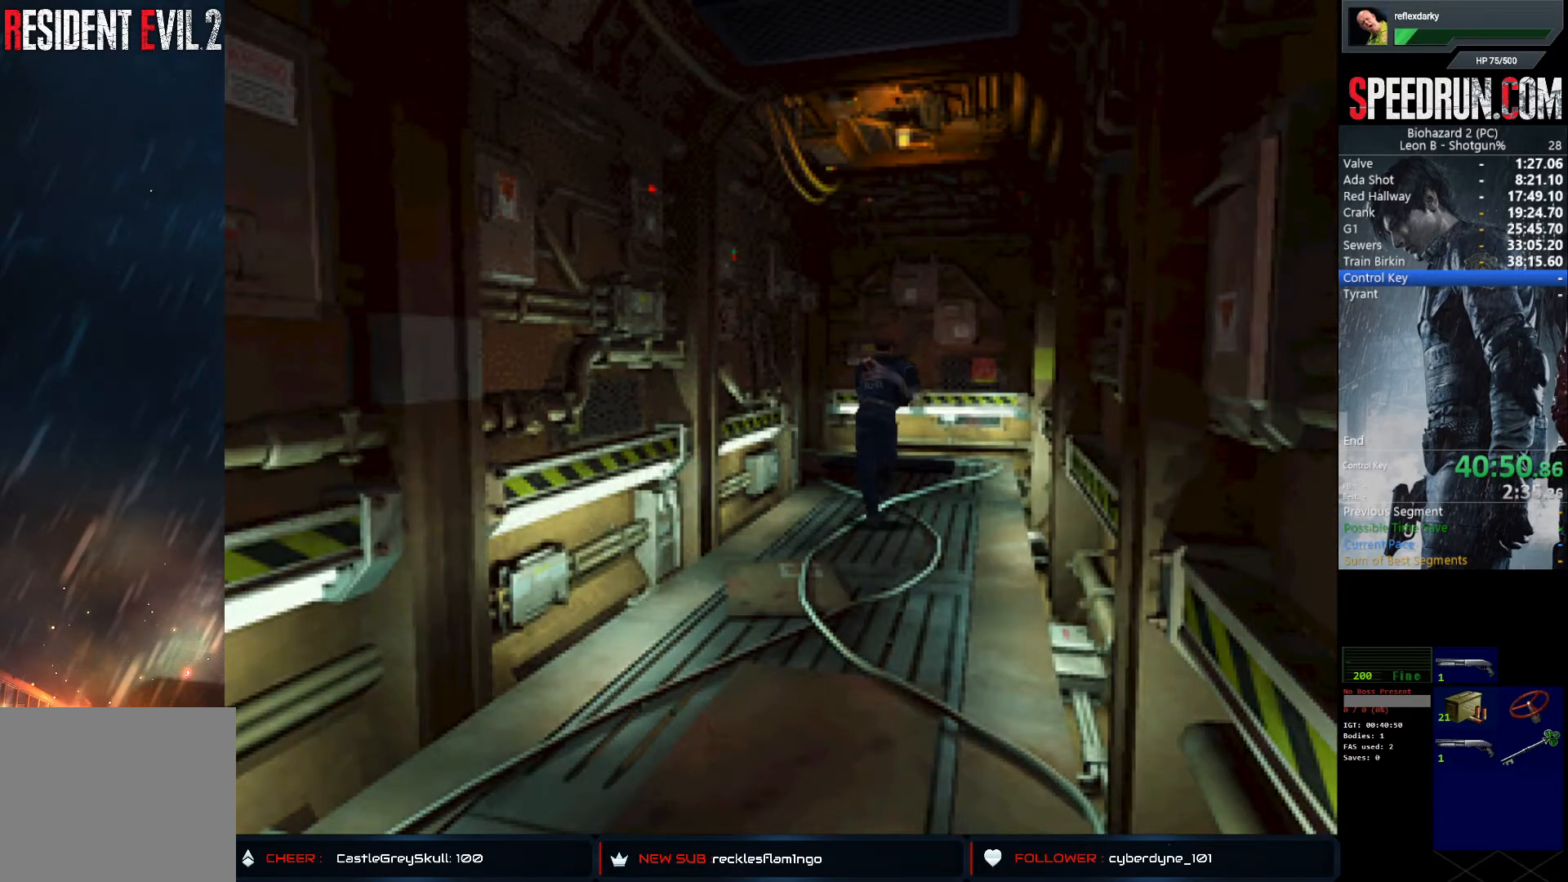
{"buttons": ["SQUARE", "DPAD_UP", "DPAD_LEFT"], "left_stick": "center", "right_stick": "center", "events": [[217, "DPAD_LEFT", "down"]]}
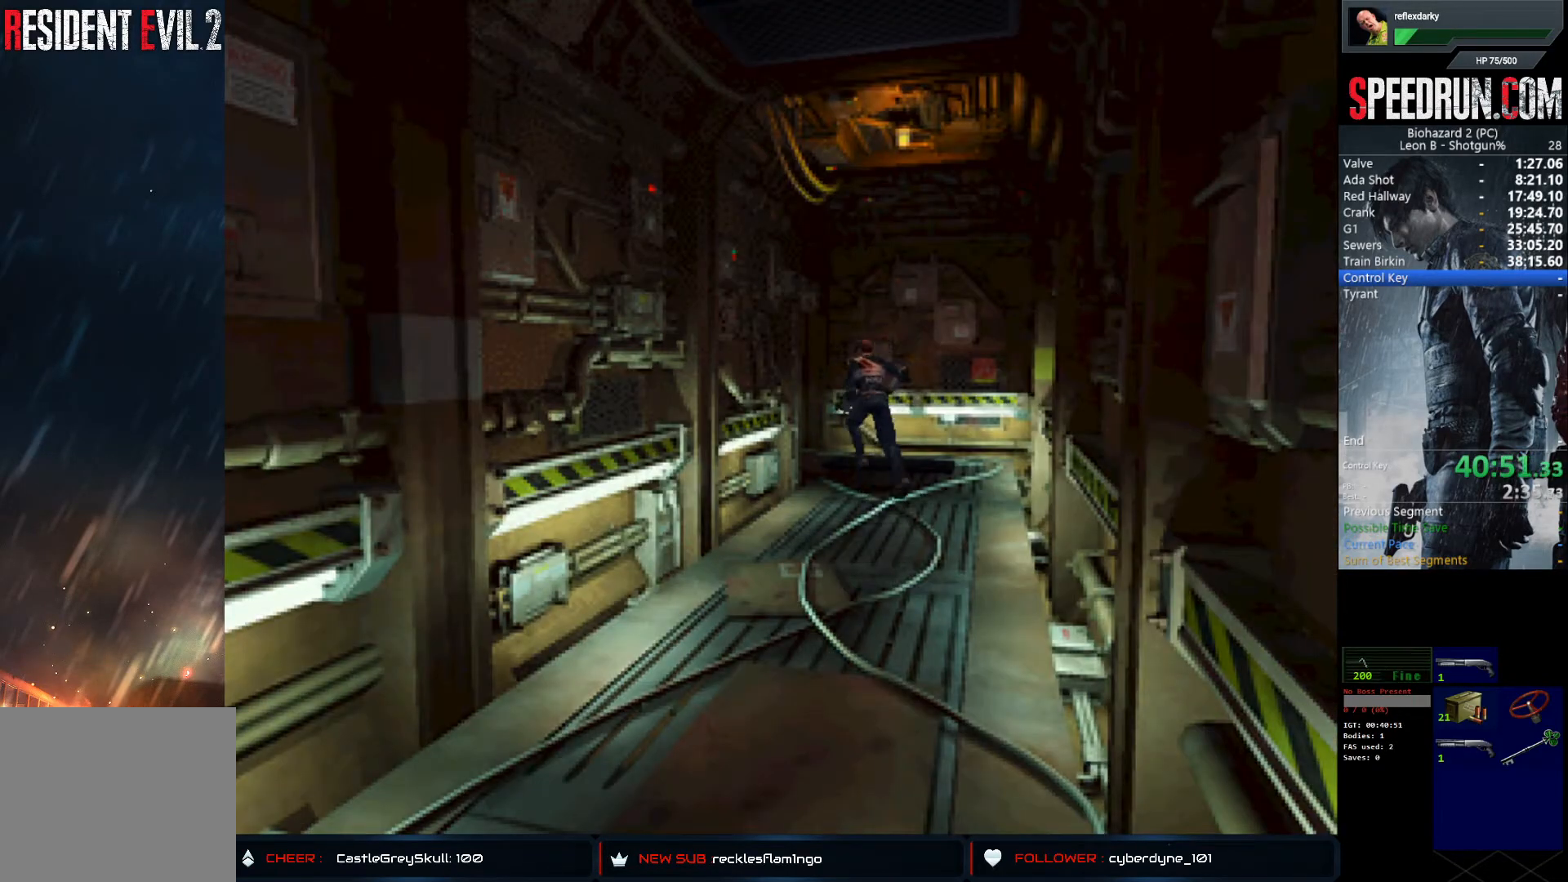
{"buttons": ["SQUARE", "DPAD_UP"], "left_stick": "center", "right_stick": "center", "events": [[300, "DPAD_LEFT", "up"]]}
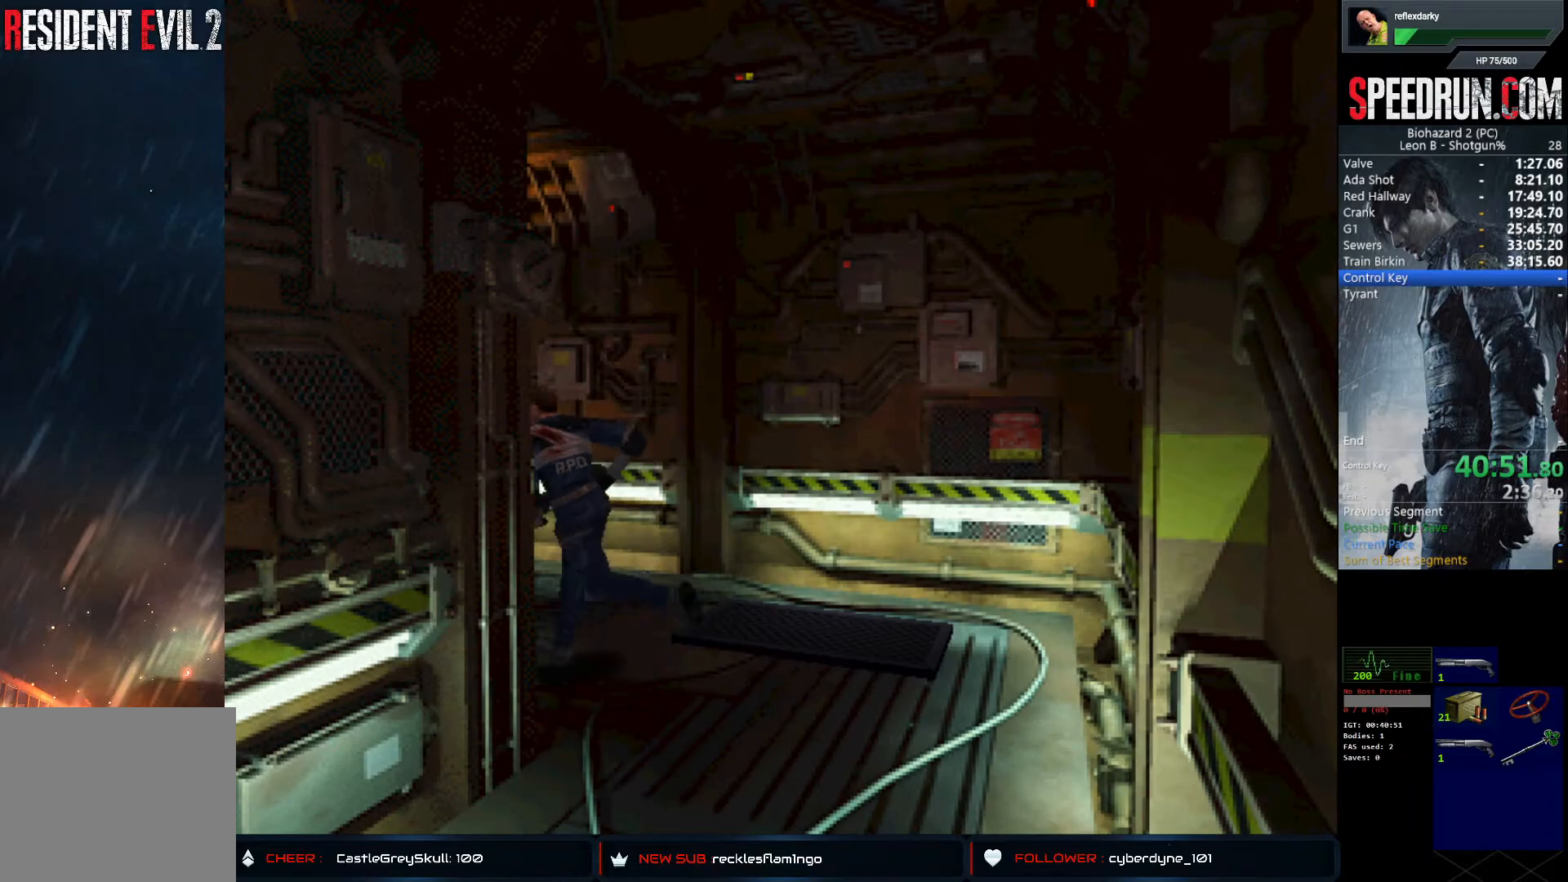
{"buttons": ["CROSS", "SQUARE", "DPAD_UP", "DPAD_LEFT"], "left_stick": "center", "right_stick": "center", "events": [[433, "CROSS", "down"], [433, "DPAD_LEFT", "down"]]}
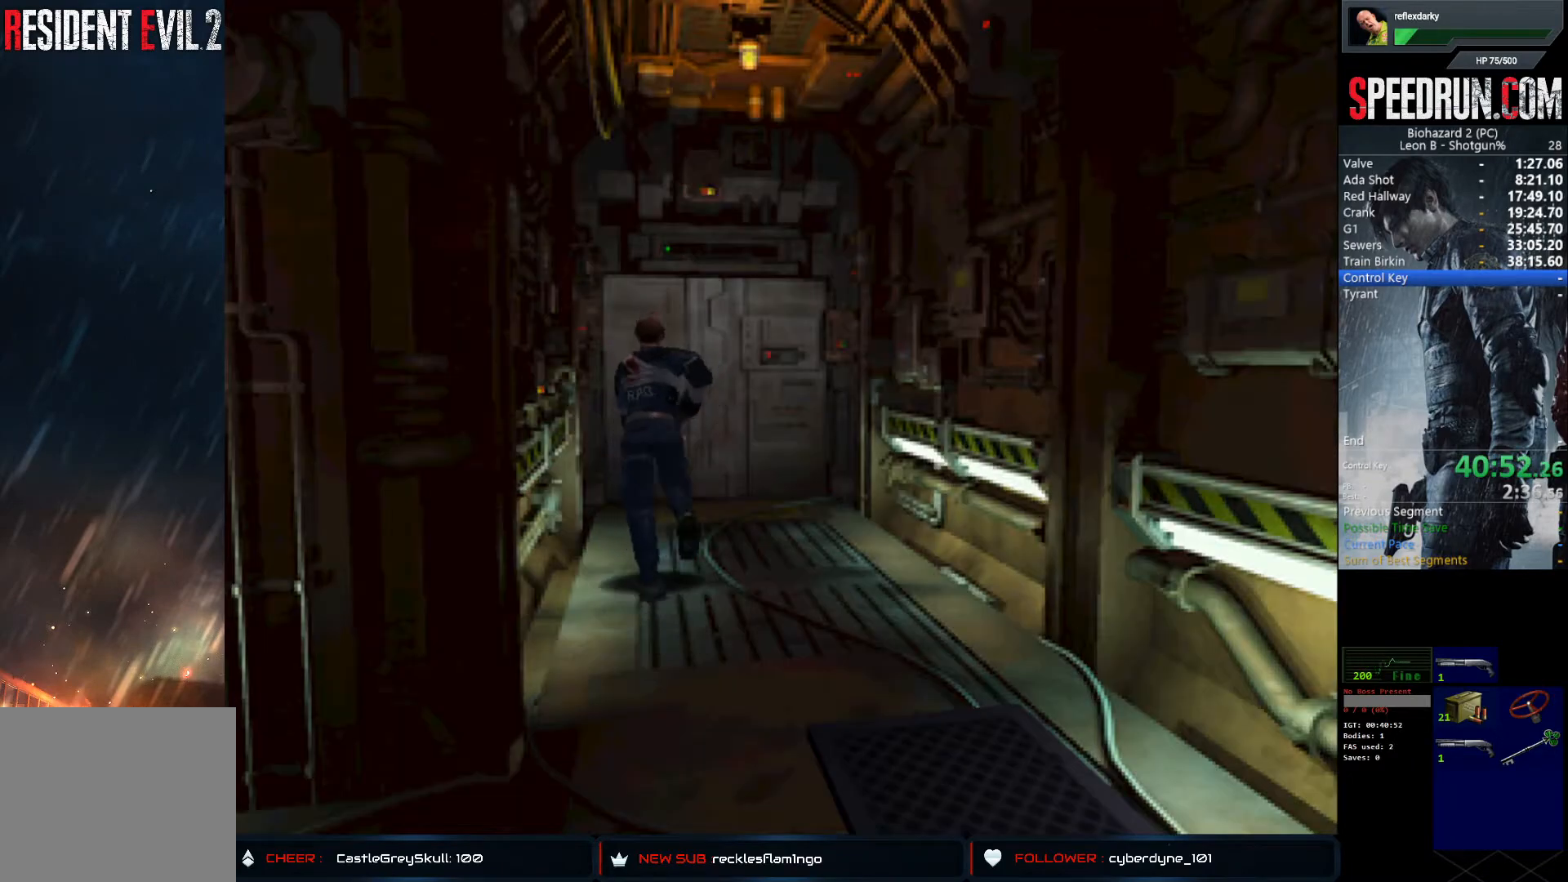
{"buttons": ["CROSS", "SQUARE", "DPAD_UP"], "left_stick": "center", "right_stick": "center", "events": [[17, "DPAD_LEFT", "up"], [50, "CROSS", "up"], [133, "CROSS", "down"], [250, "CROSS", "up"], [300, "CROSS", "down"], [367, "DPAD_RIGHT", "down"], [400, "CROSS", "up"], [417, "DPAD_RIGHT", "up"], [467, "CROSS", "down"]]}
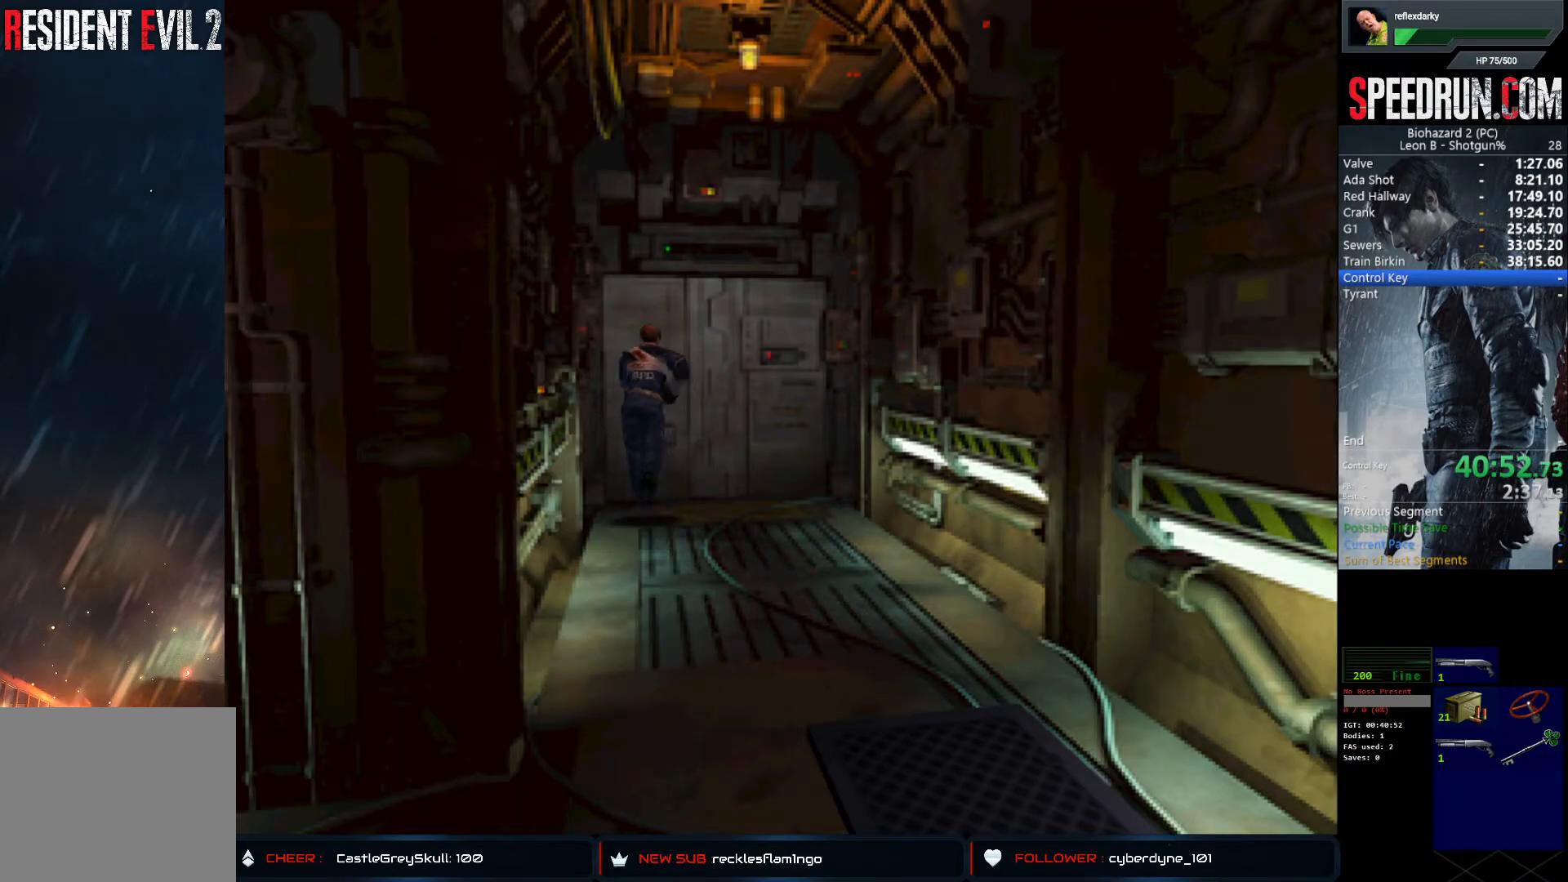
{"buttons": ["SQUARE"], "left_stick": "center", "right_stick": "center", "events": [[67, "CROSS", "up"], [117, "CROSS", "down"], [267, "CROSS", "up"], [300, "CROSS", "down"], [450, "CROSS", "up"], [450, "DPAD_UP", "up"]]}
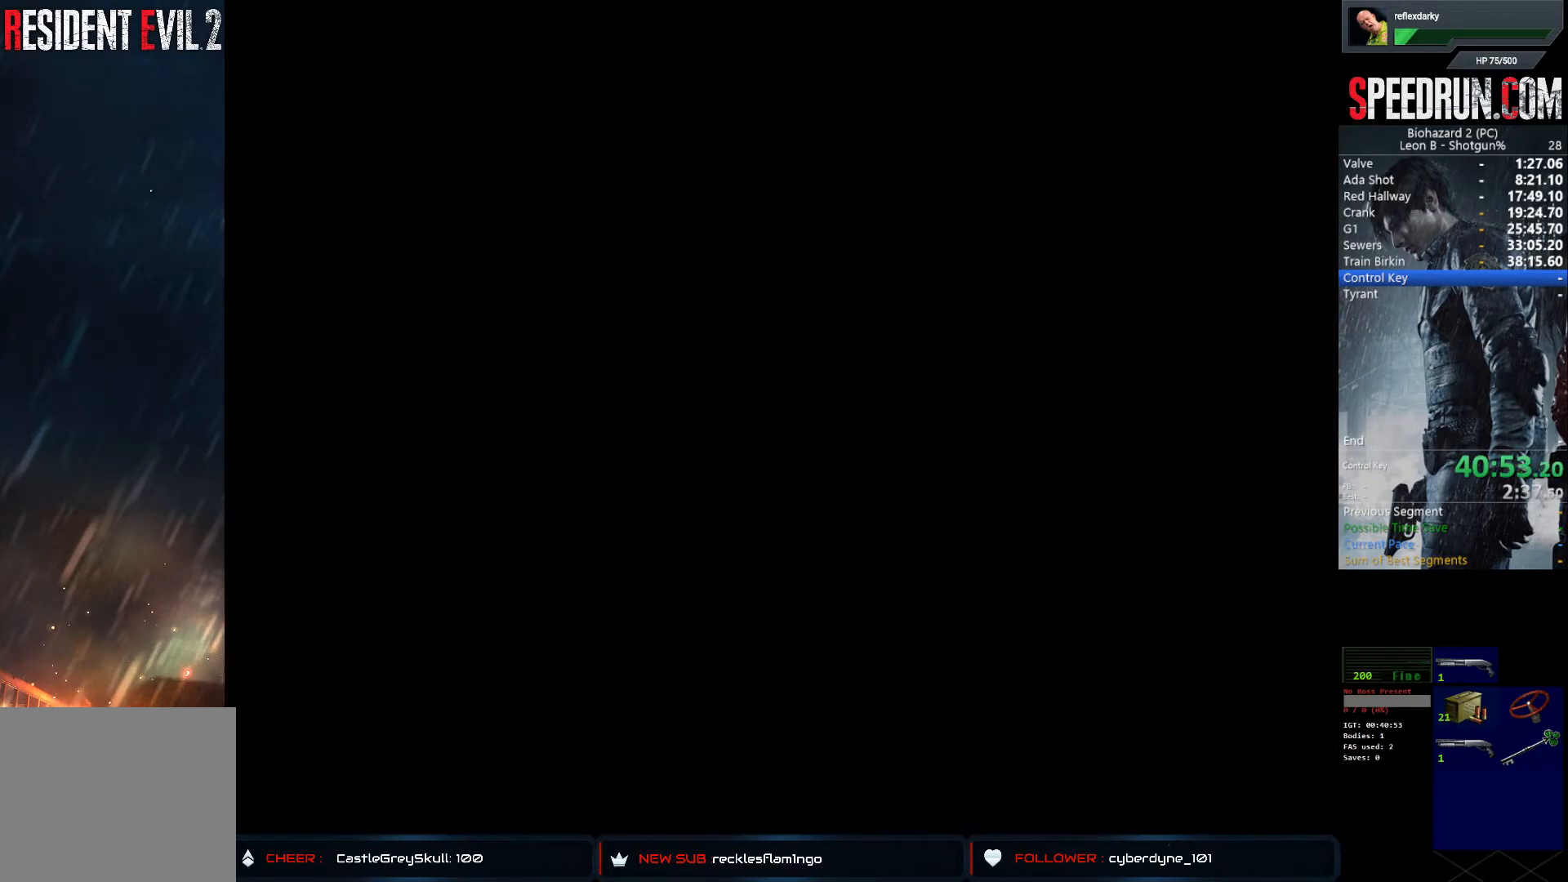
{"buttons": ["SQUARE", "DPAD_LEFT"], "left_stick": "center", "right_stick": "center", "events": [[150, "DPAD_LEFT", "down"]]}
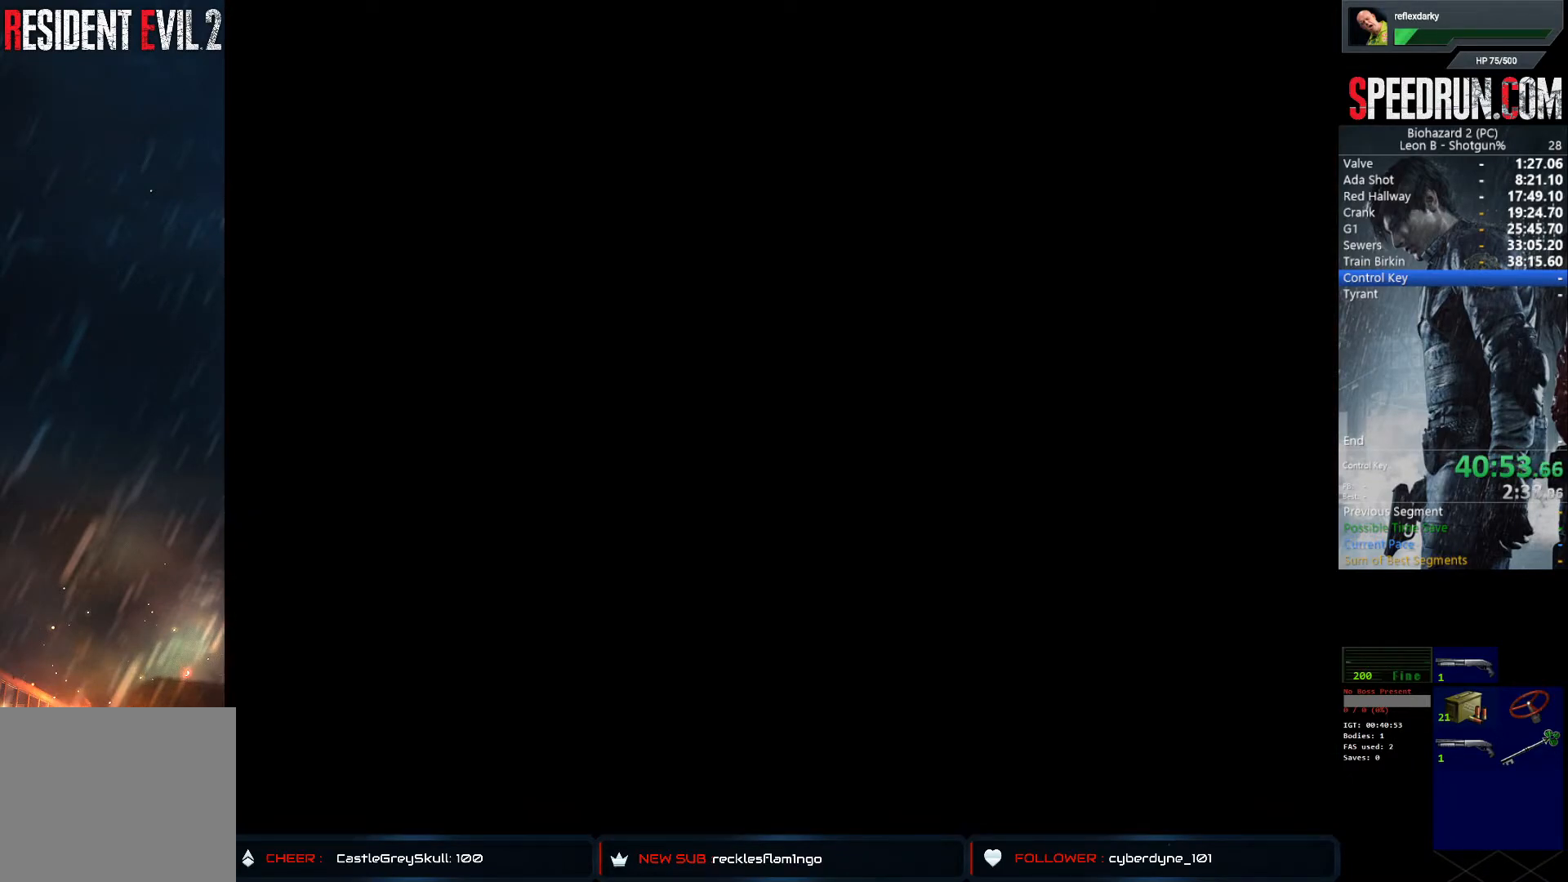
{"buttons": ["SQUARE", "DPAD_LEFT"], "left_stick": "center", "right_stick": "center", "events": []}
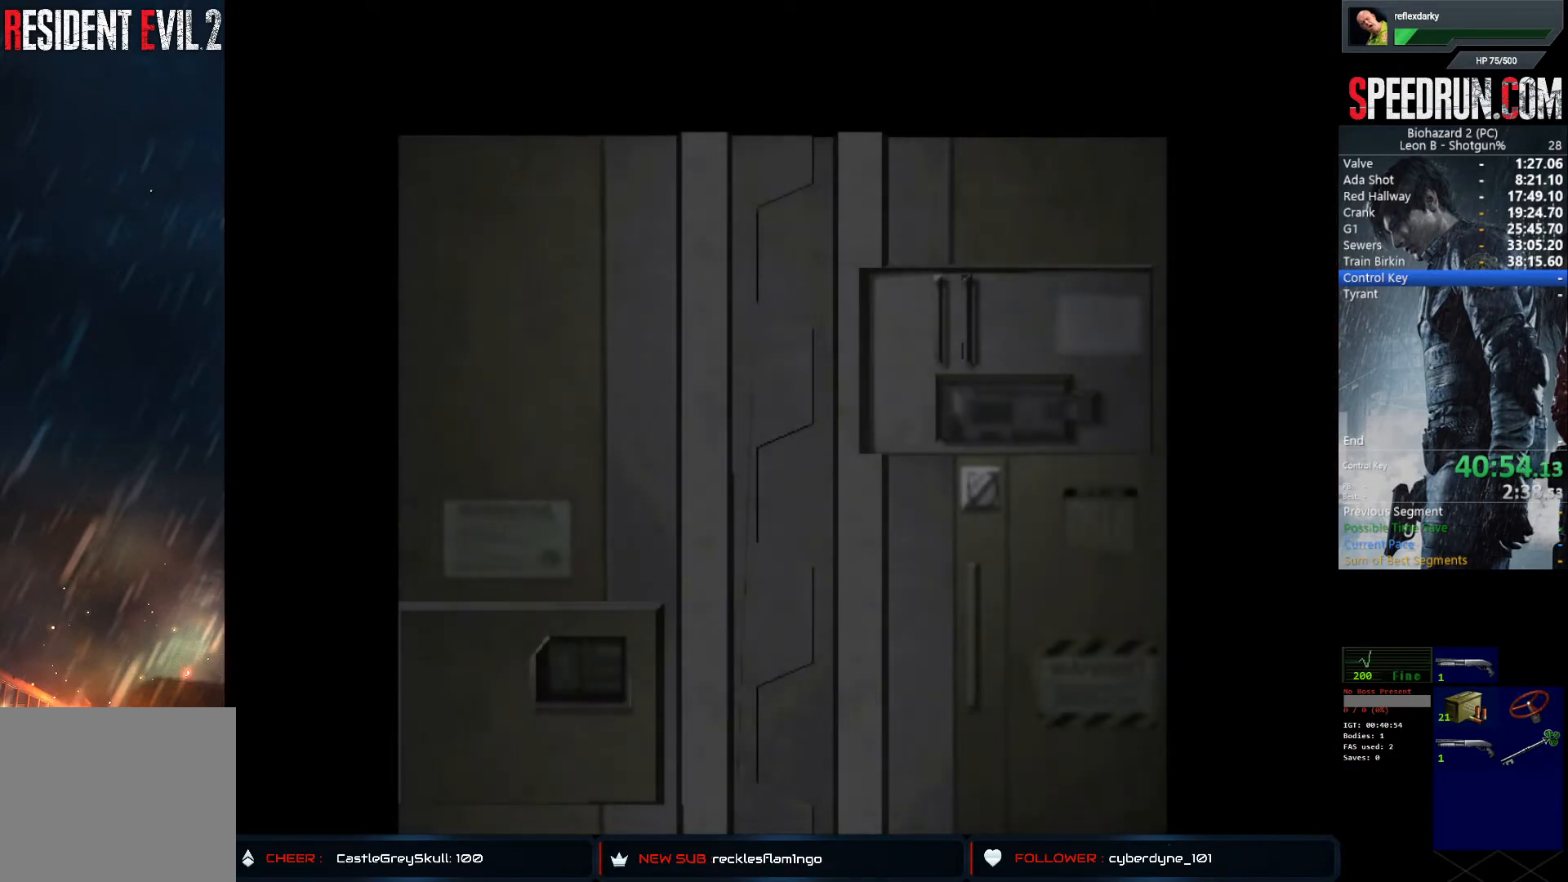
{"buttons": ["SQUARE", "DPAD_LEFT"], "left_stick": "center", "right_stick": "center", "events": []}
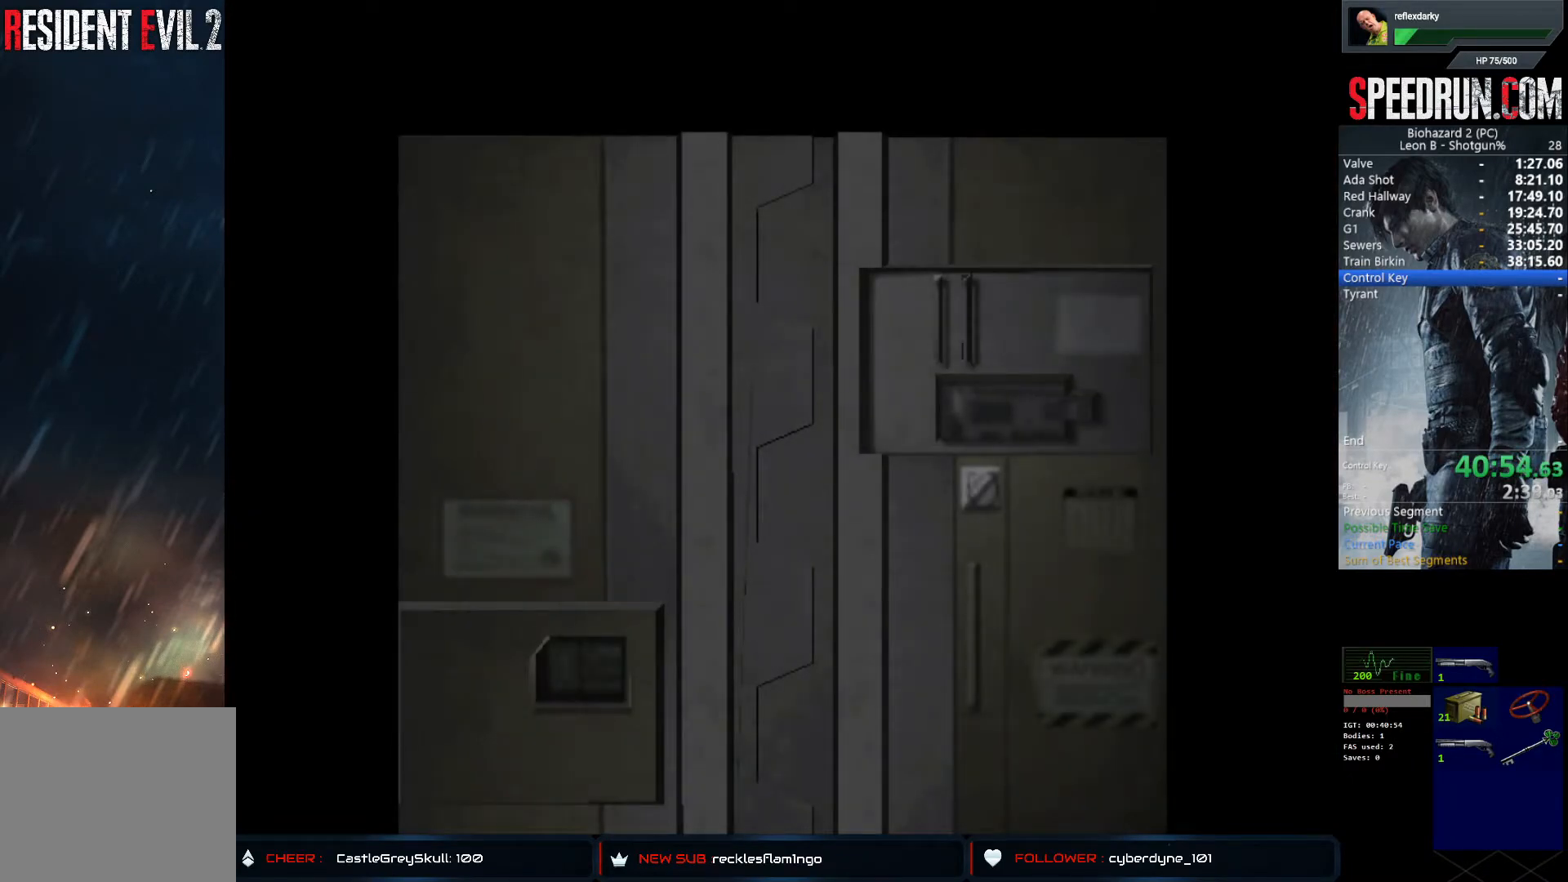
{"buttons": ["SQUARE", "DPAD_LEFT"], "left_stick": "center", "right_stick": "center", "events": []}
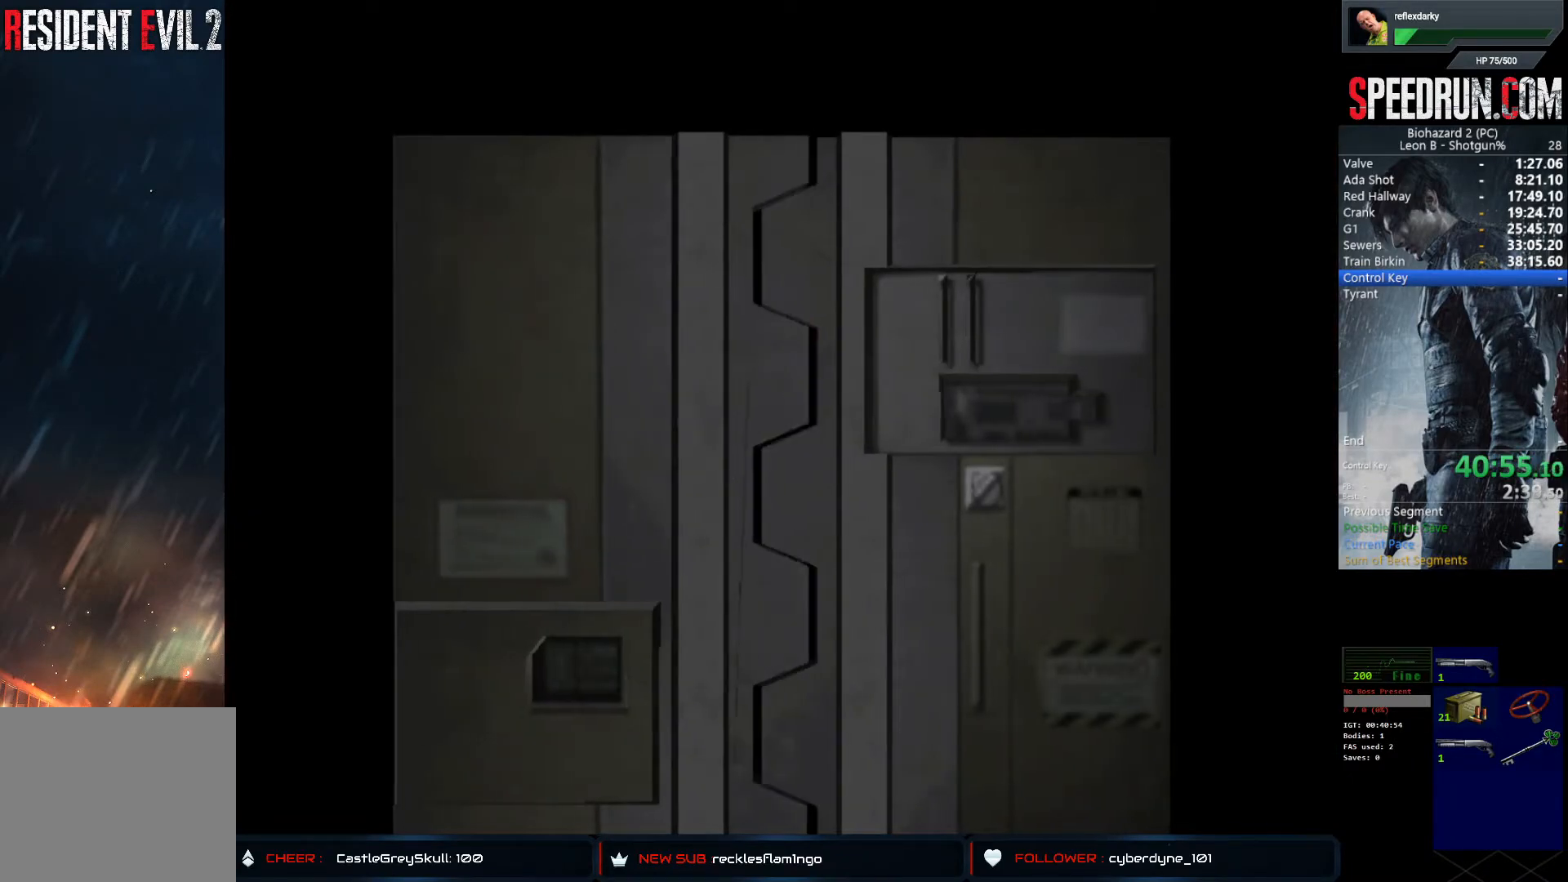
{"buttons": ["SQUARE", "DPAD_LEFT"], "left_stick": "center", "right_stick": "center", "events": [[317, "CROSS", "down"], [450, "CROSS", "up"]]}
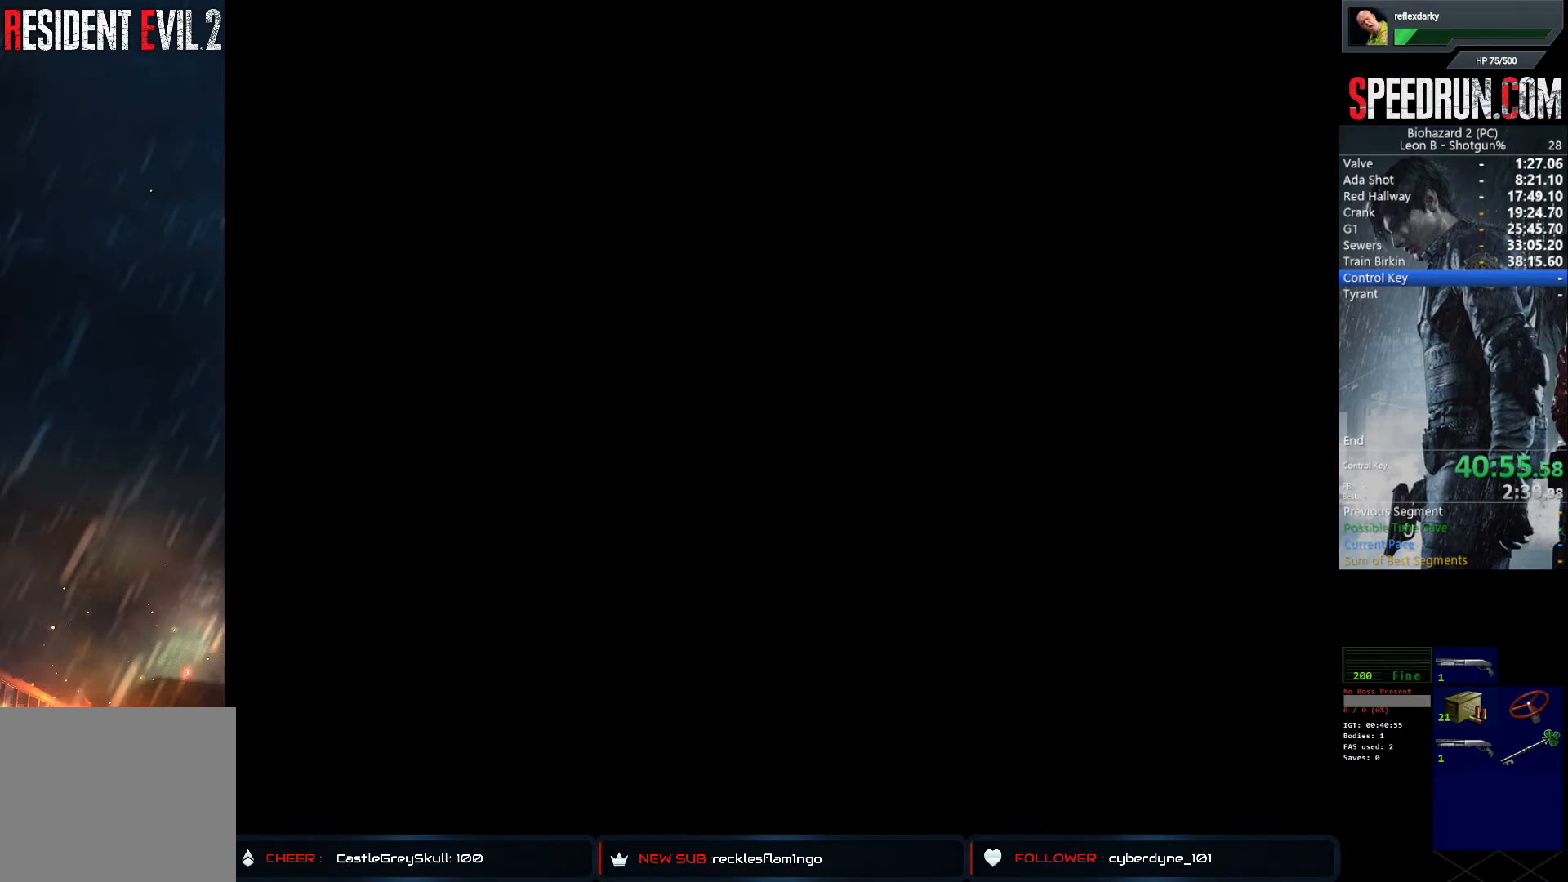
{"buttons": ["SQUARE", "DPAD_UP", "DPAD_LEFT"], "left_stick": "center", "right_stick": "center", "events": [[450, "DPAD_UP", "down"]]}
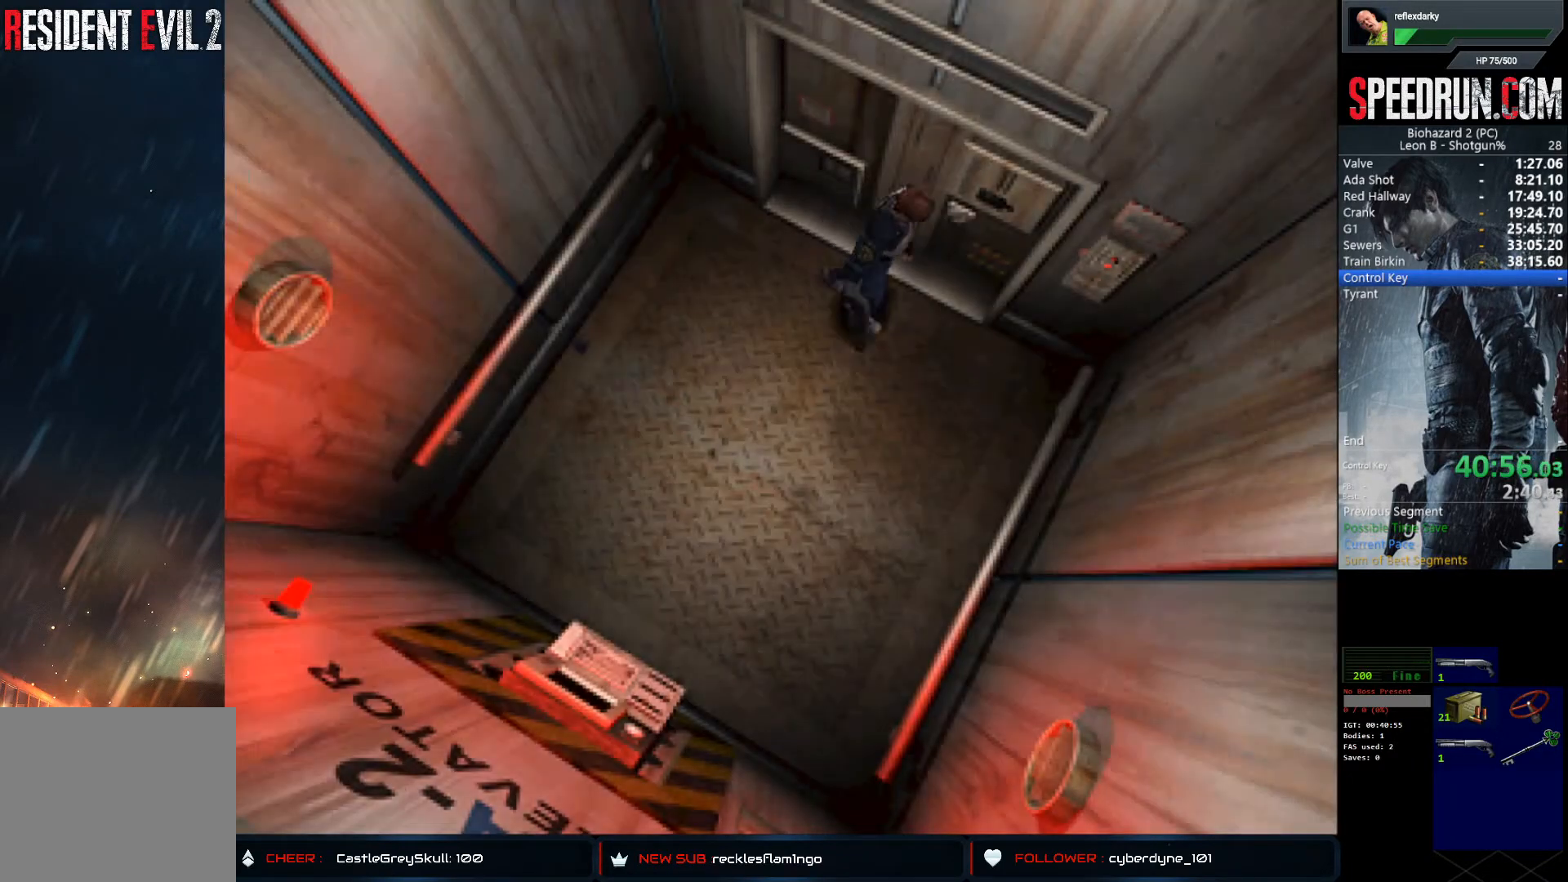
{"buttons": ["CROSS", "SQUARE", "DPAD_UP", "DPAD_LEFT"], "left_stick": "center", "right_stick": "center", "events": [[483, "CROSS", "down"]]}
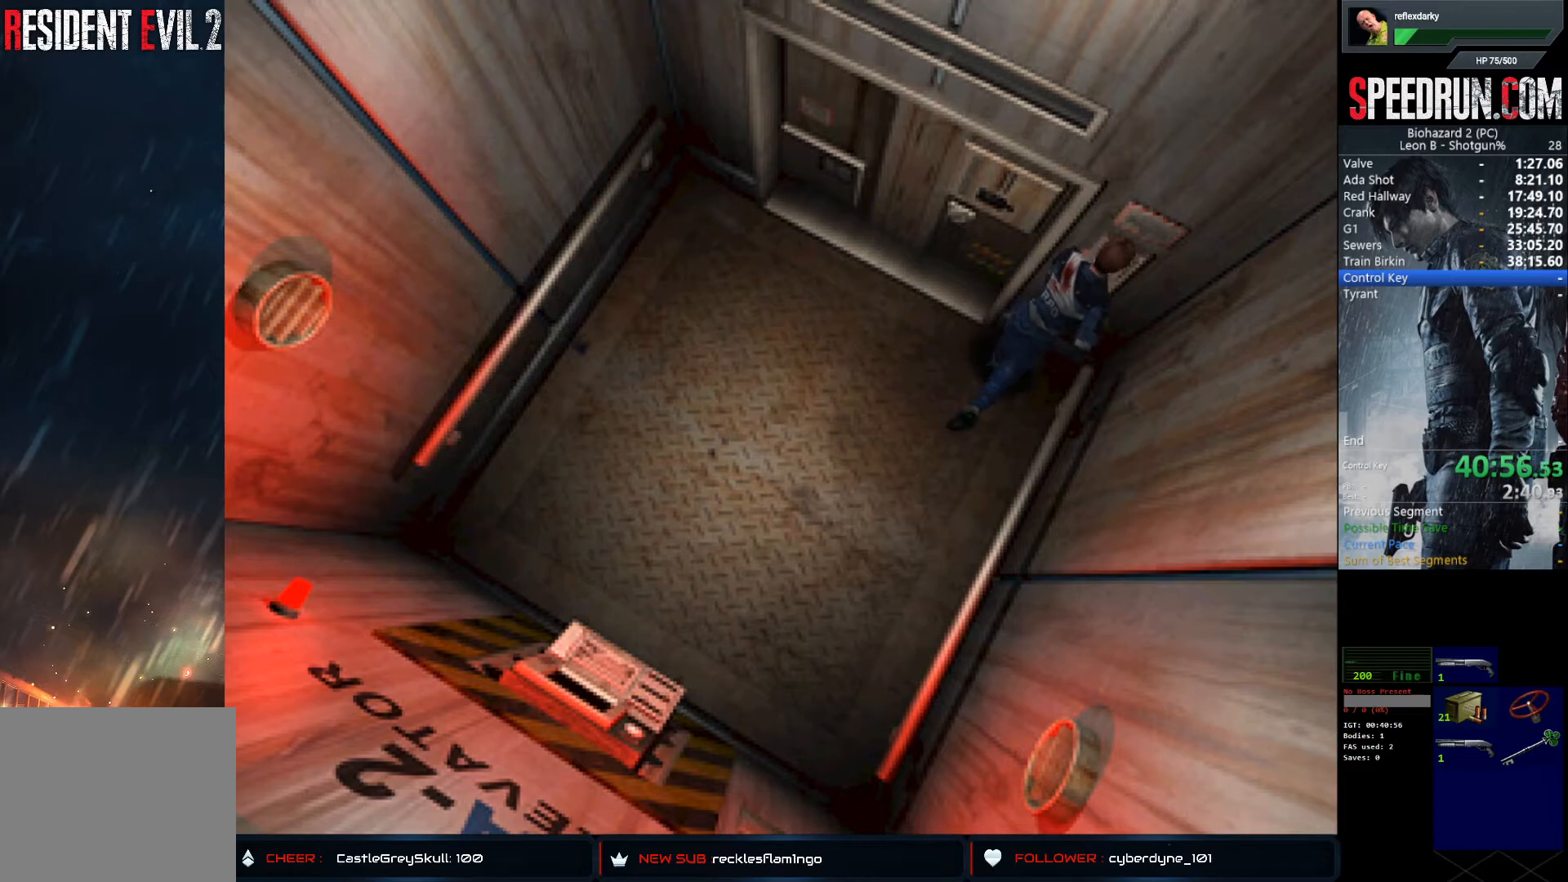
{"buttons": ["CROSS"], "left_stick": "center", "right_stick": "center", "events": [[50, "DPAD_LEFT", "up"], [50, "SQUARE", "up"], [83, "CROSS", "up"], [83, "DPAD_UP", "up"], [150, "CROSS", "down"], [233, "CROSS", "up"], [283, "CROSS", "down"], [367, "CROSS", "up"], [433, "CROSS", "down"]]}
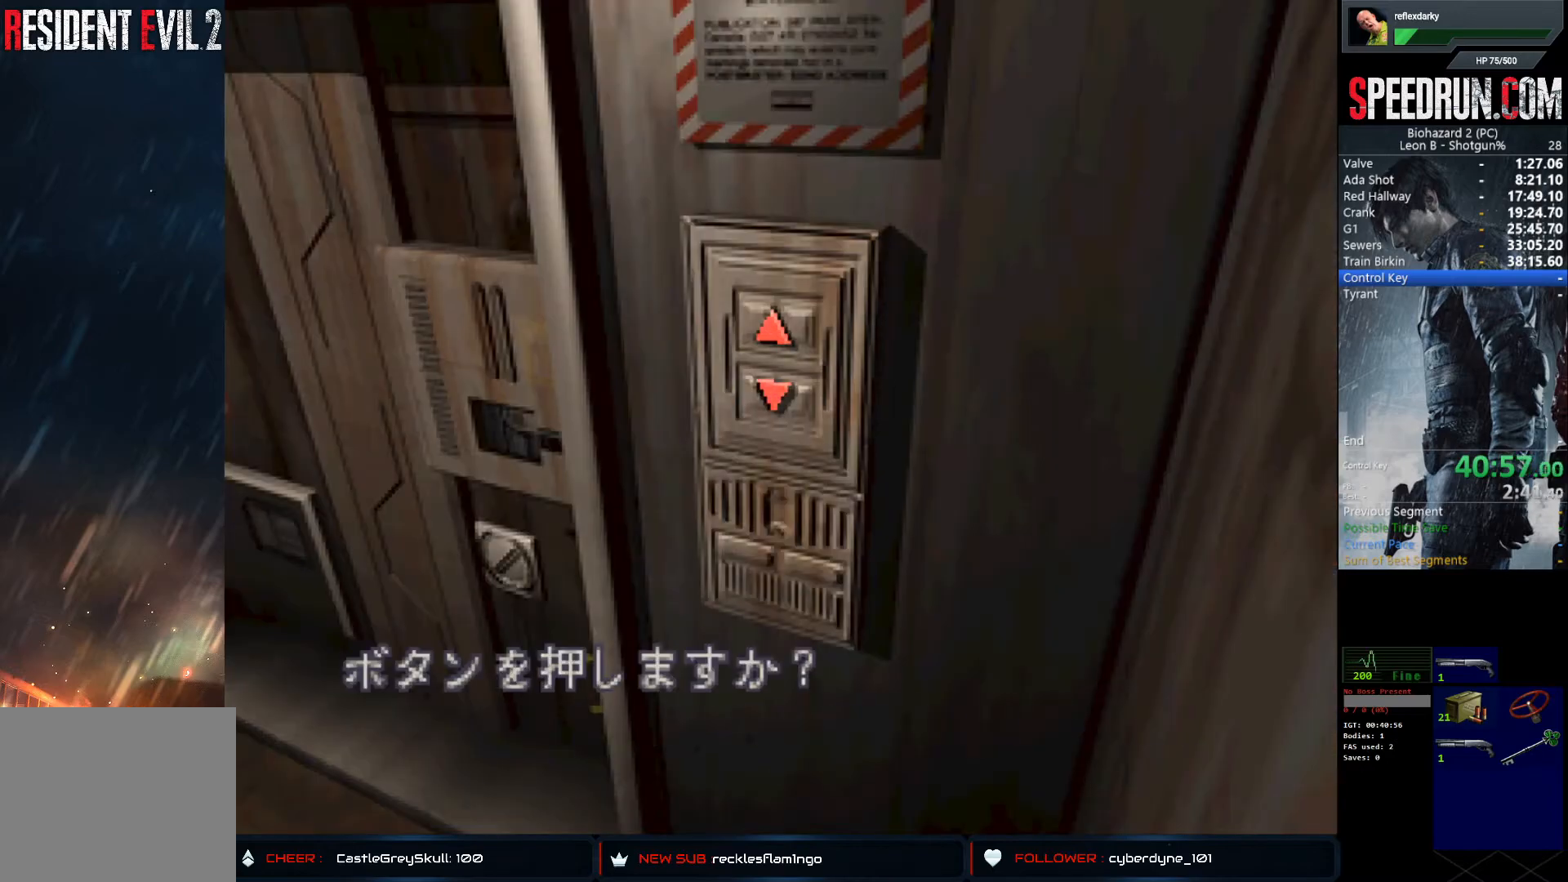
{"buttons": ["CROSS"], "left_stick": "center", "right_stick": "center", "events": [[17, "CROSS", "up"], [83, "CROSS", "down"], [133, "CROSS", "up"], [217, "CROSS", "down"], [300, "CROSS", "up"], [367, "CROSS", "down"], [450, "CROSS", "up"], [483, "CROSS", "down"]]}
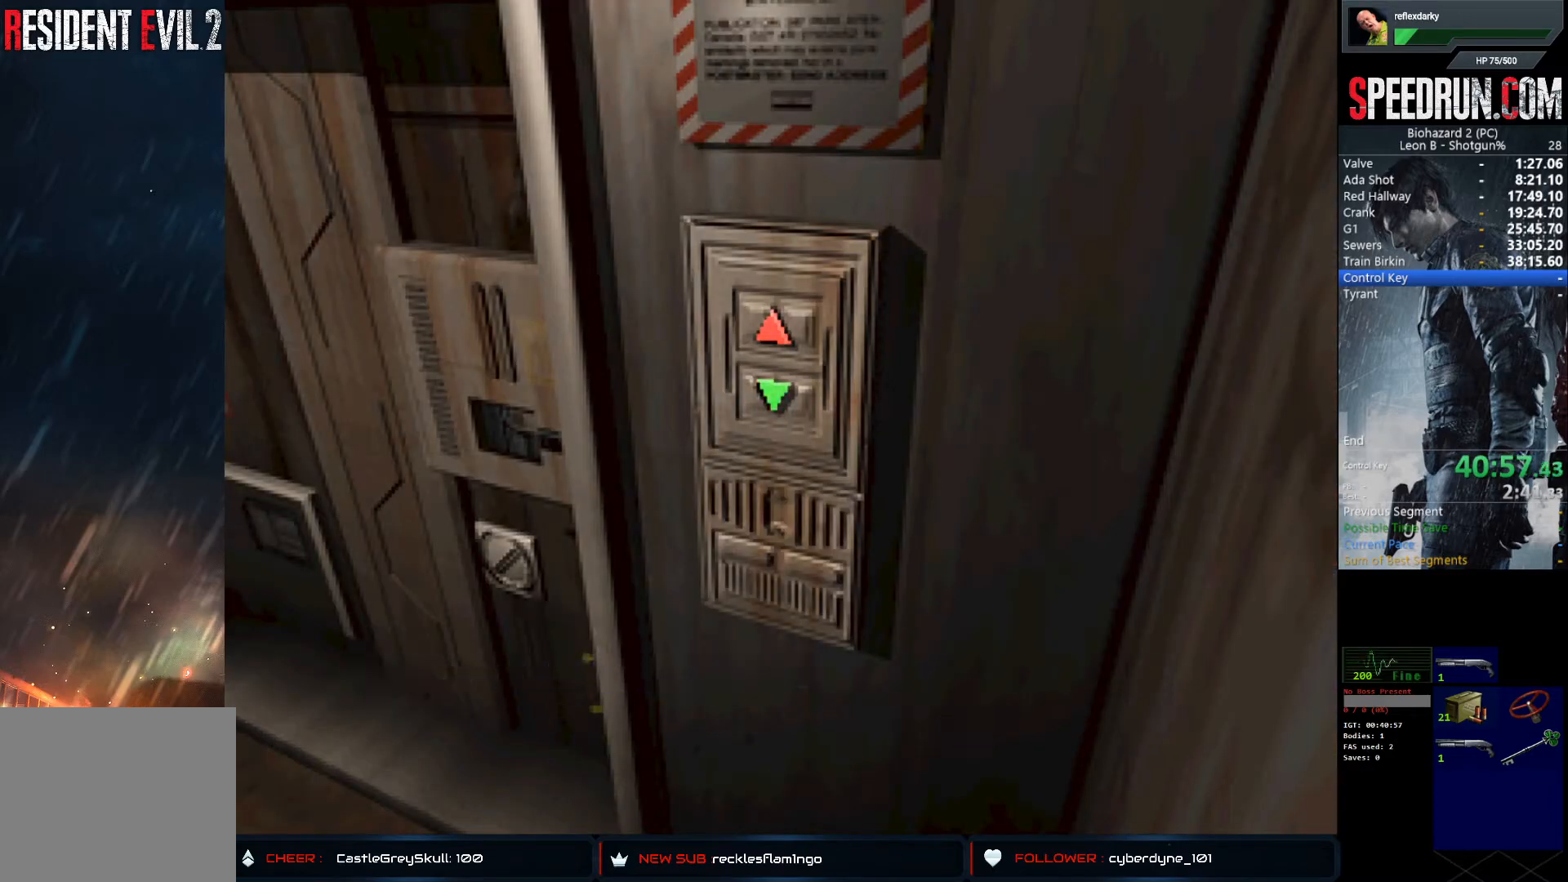
{"buttons": ["DPAD_UP"], "left_stick": "center", "right_stick": "center", "events": [[183, "CROSS", "up"], [200, "DPAD_UP", "down"]]}
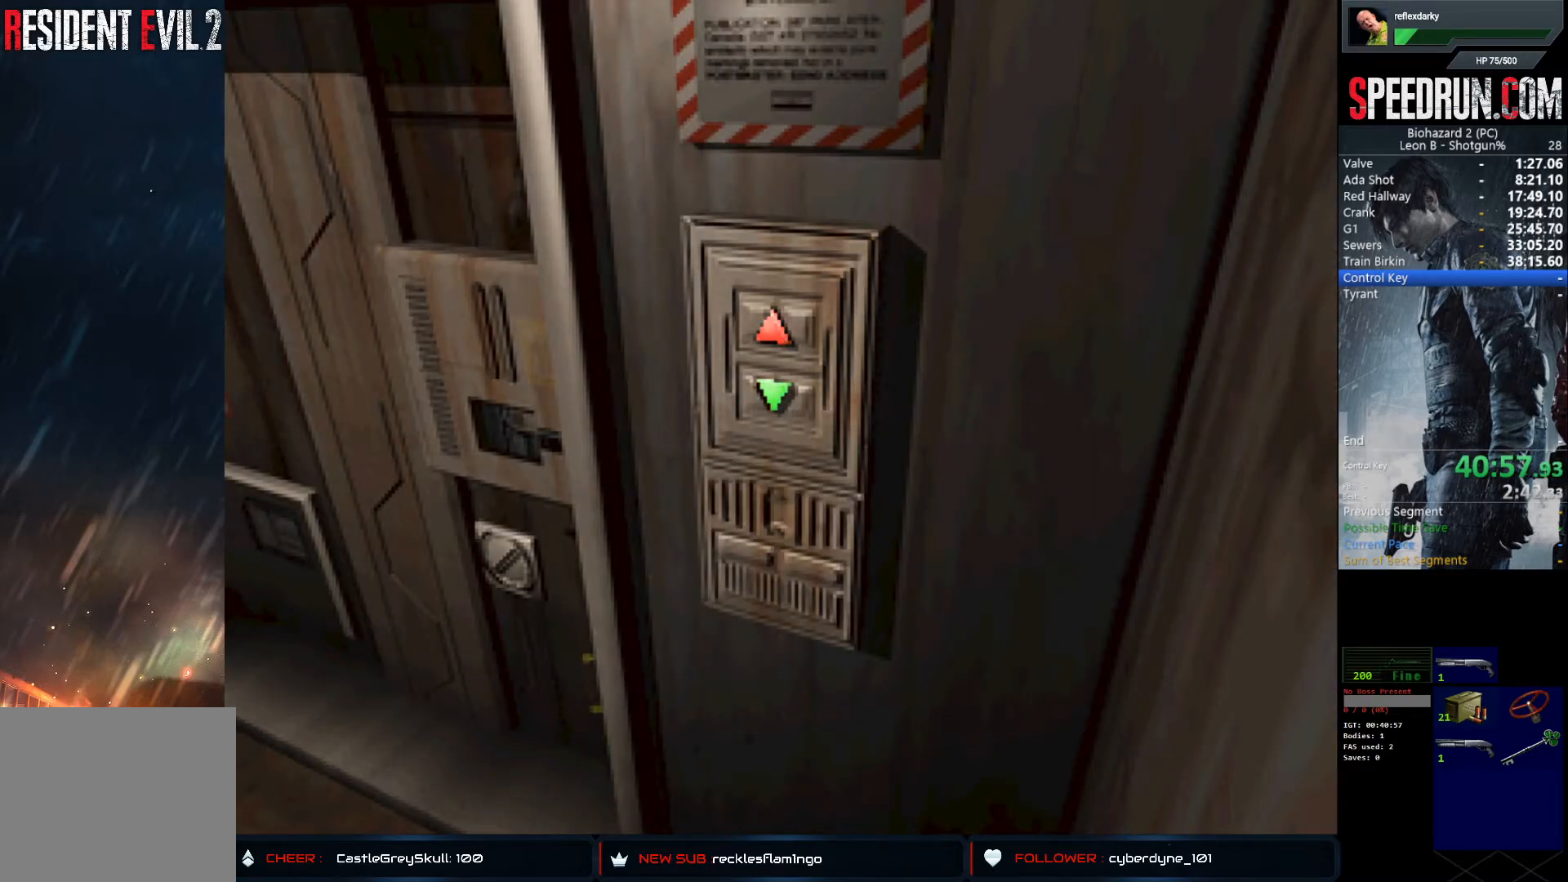
{"buttons": ["DPAD_UP"], "left_stick": "center", "right_stick": "center", "events": []}
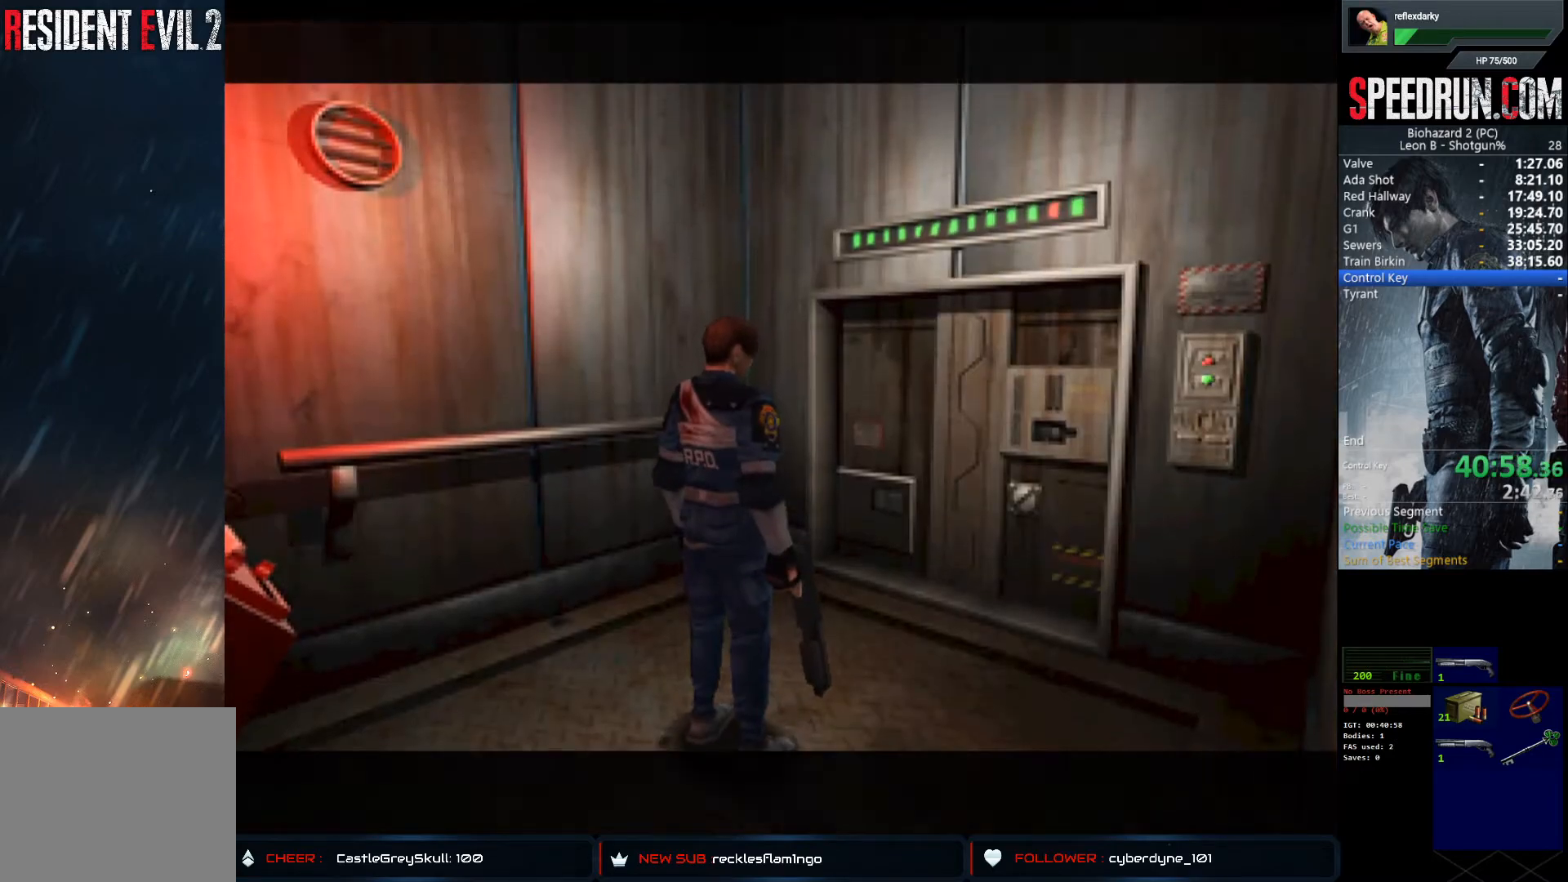
{"buttons": ["DPAD_UP"], "left_stick": "center", "right_stick": "center", "events": []}
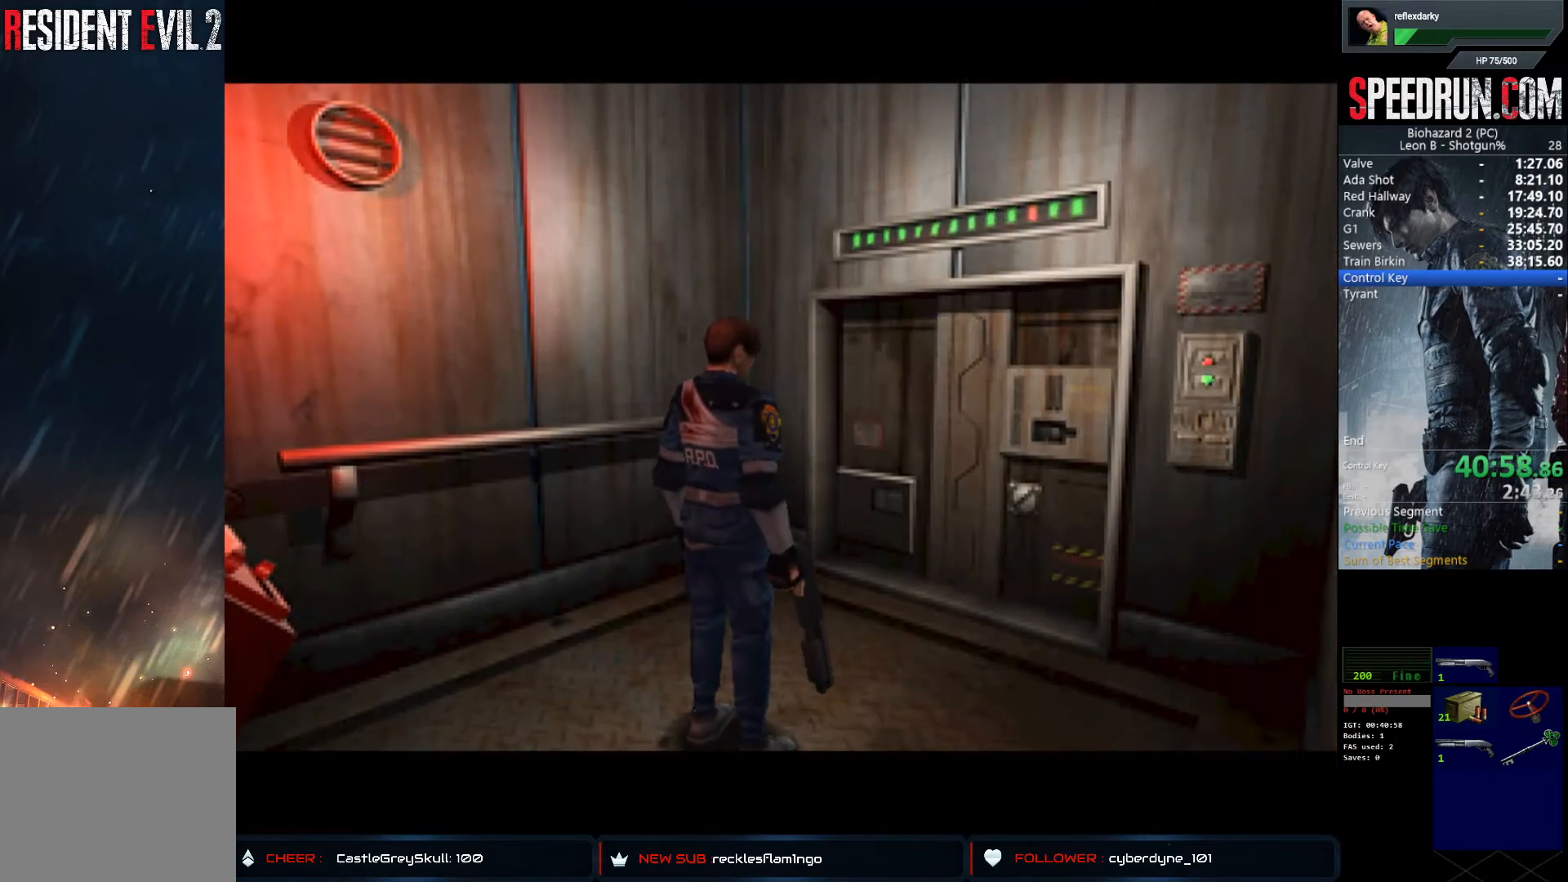
{"buttons": ["DPAD_UP"], "left_stick": "center", "right_stick": "center", "events": []}
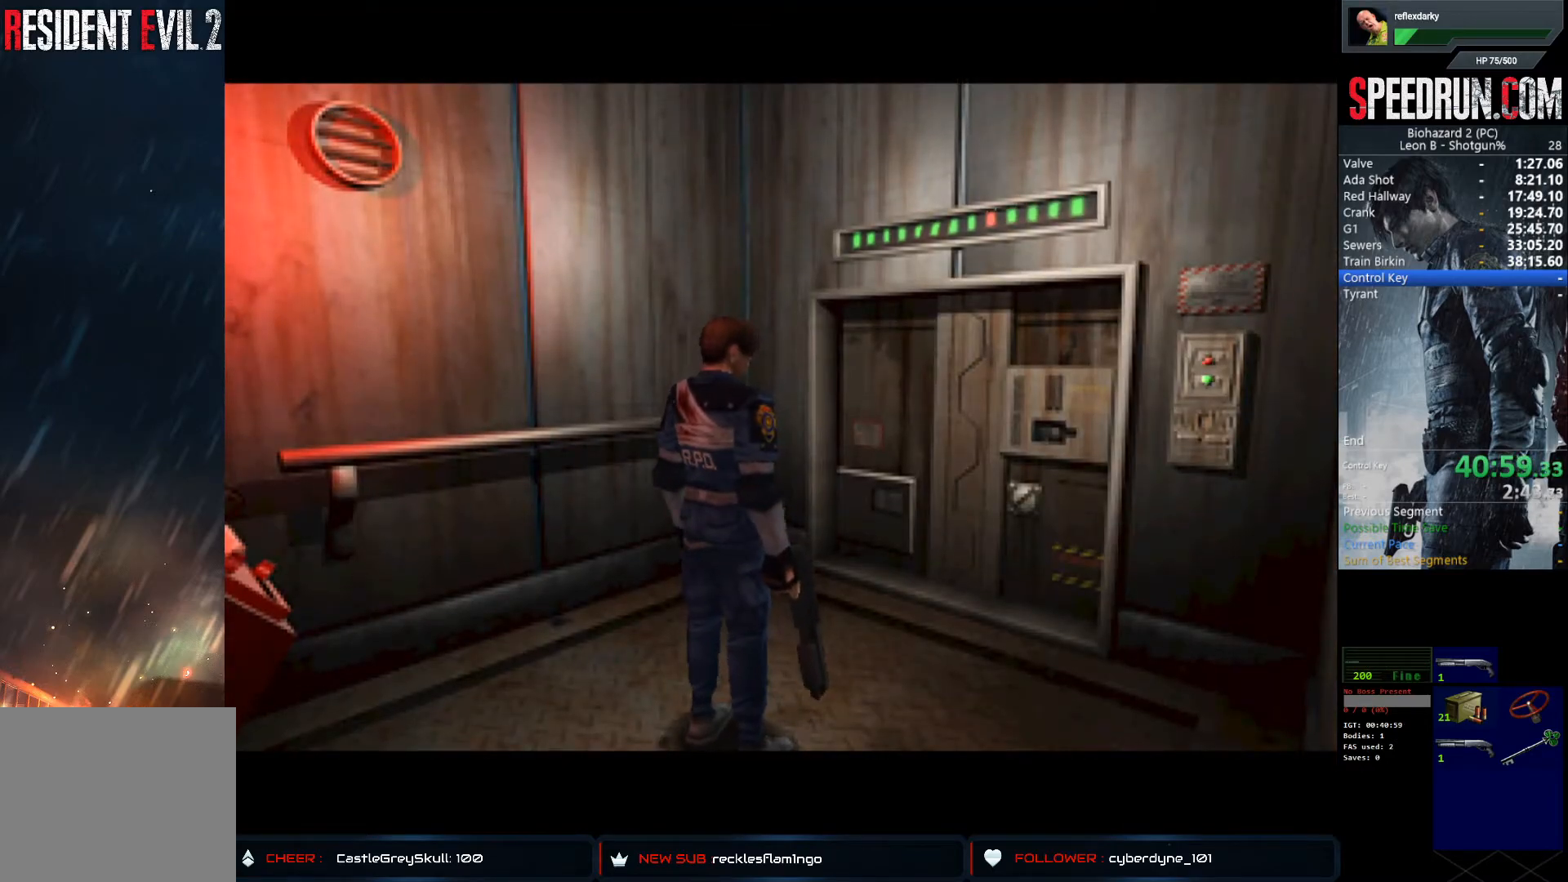
{"buttons": ["SQUARE", "DPAD_UP"], "left_stick": "center", "right_stick": "center", "events": [[117, "SQUARE", "down"]]}
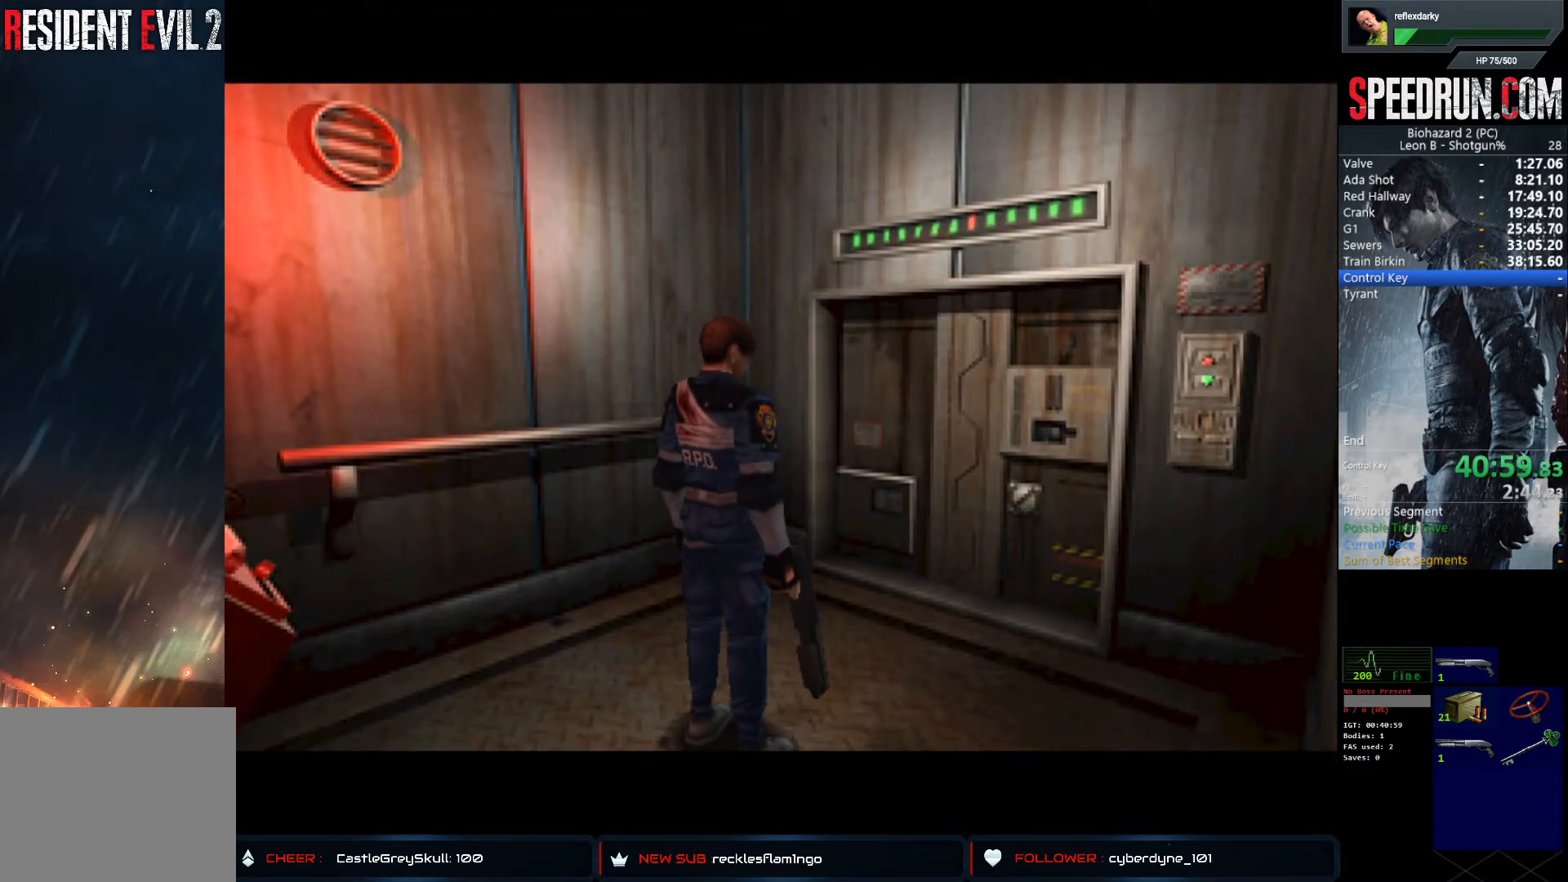
{"buttons": ["SQUARE", "DPAD_UP"], "left_stick": "center", "right_stick": "center", "events": []}
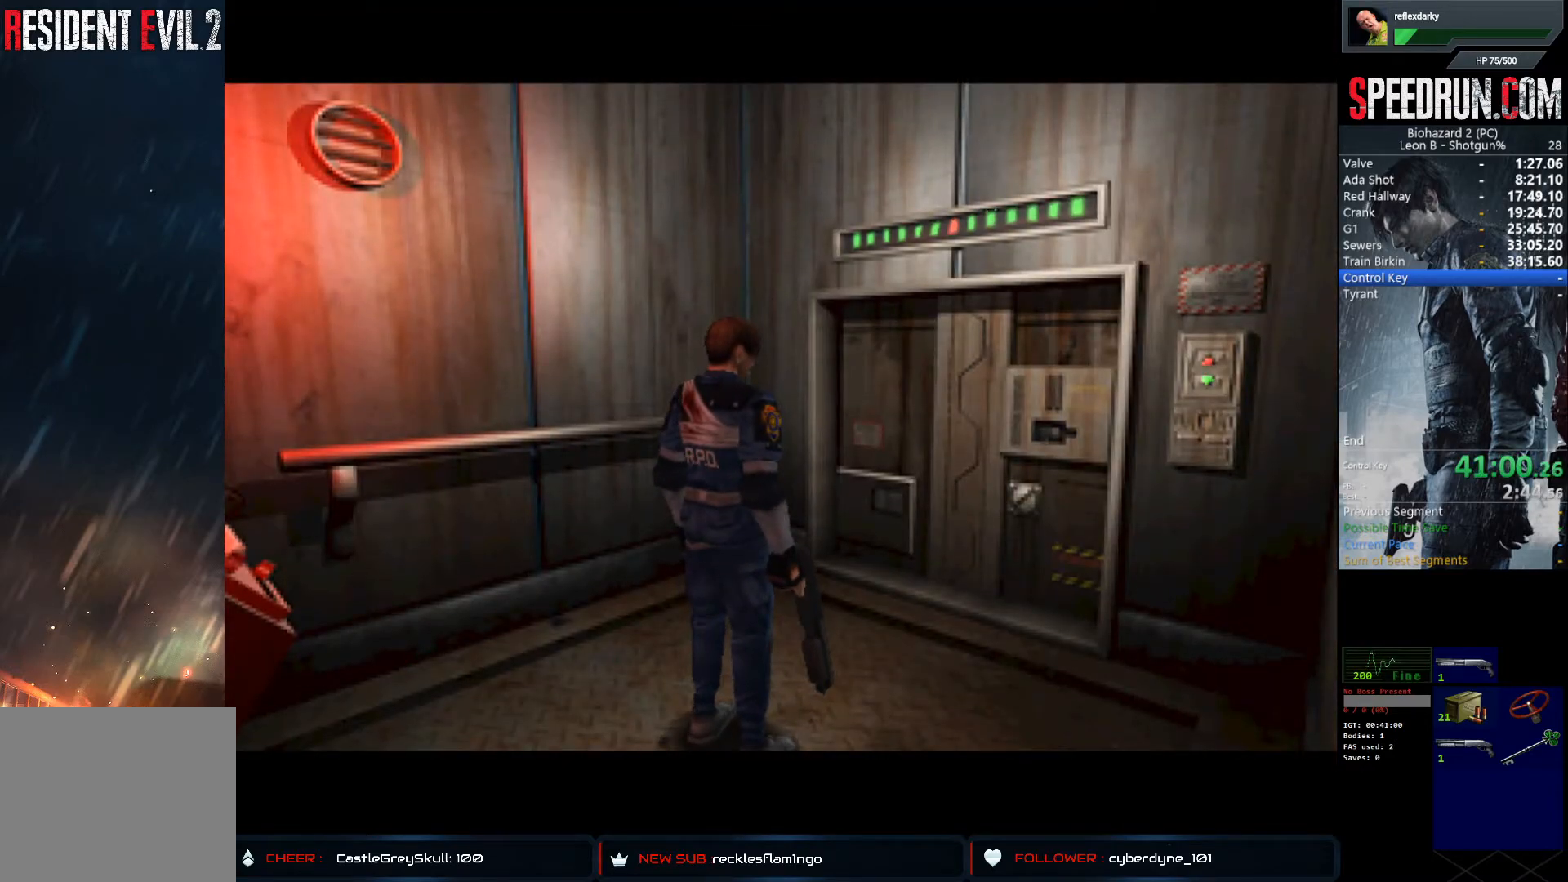
{"buttons": ["SQUARE", "DPAD_UP"], "left_stick": "center", "right_stick": "center", "events": []}
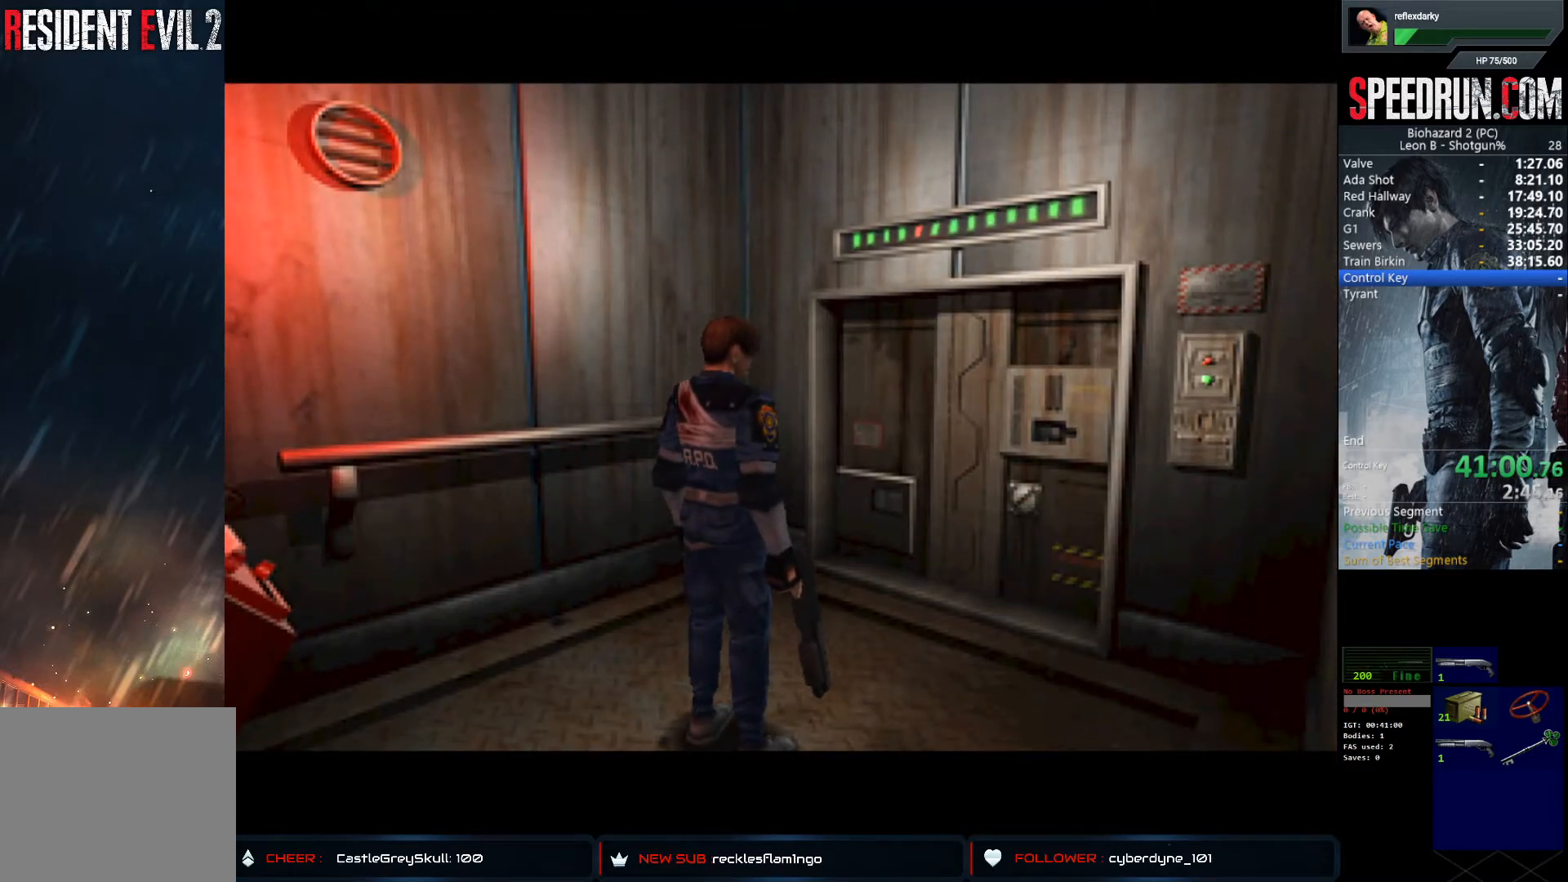
{"buttons": ["SQUARE", "DPAD_UP"], "left_stick": "center", "right_stick": "center", "events": []}
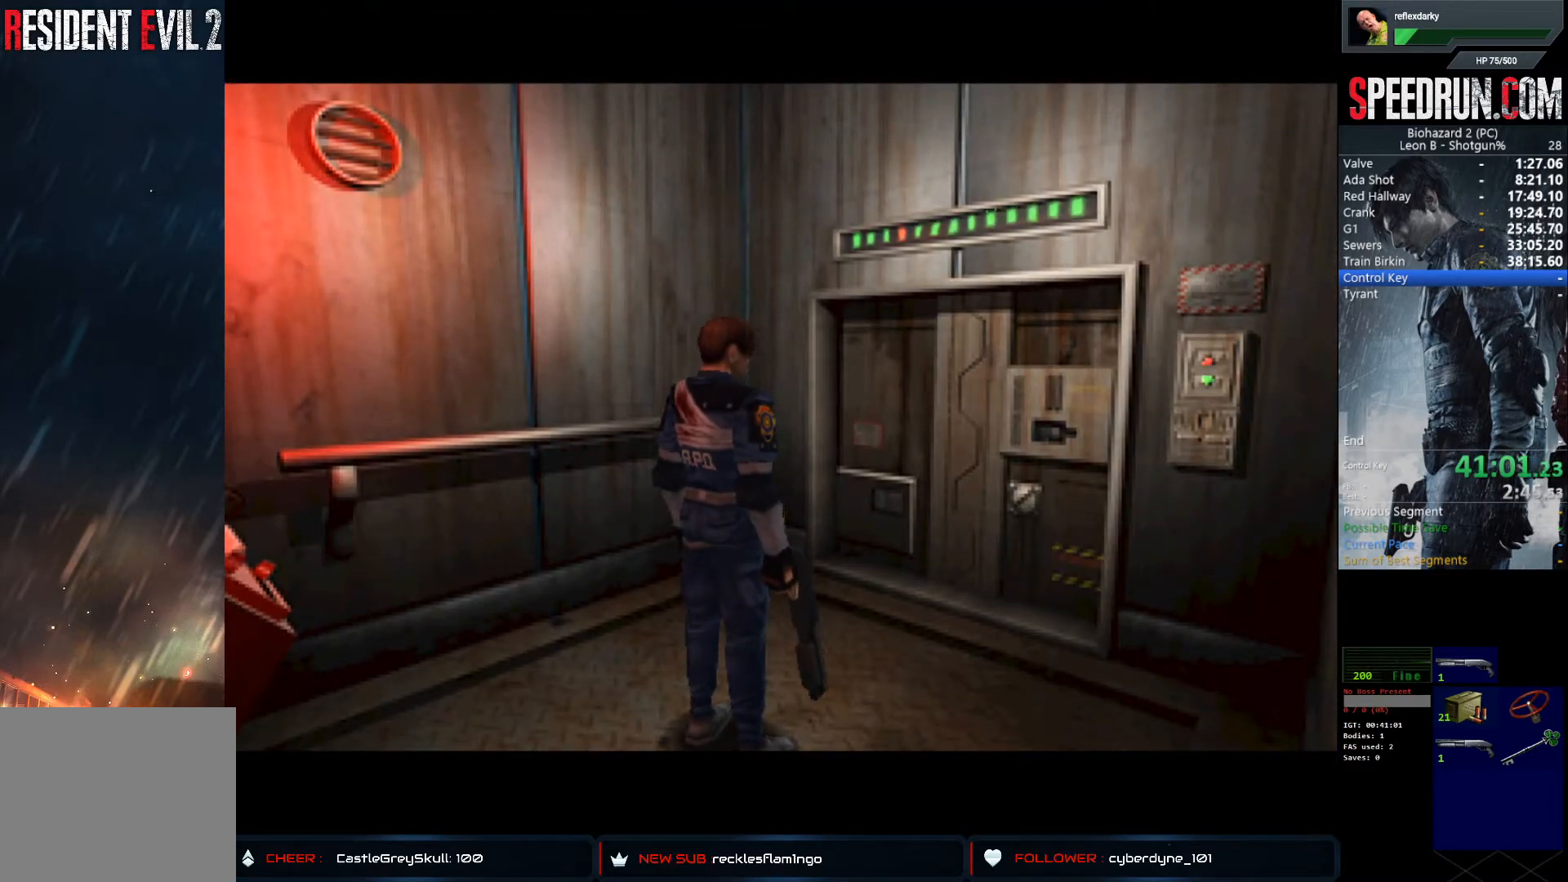
{"buttons": ["SQUARE", "DPAD_UP"], "left_stick": "center", "right_stick": "center", "events": []}
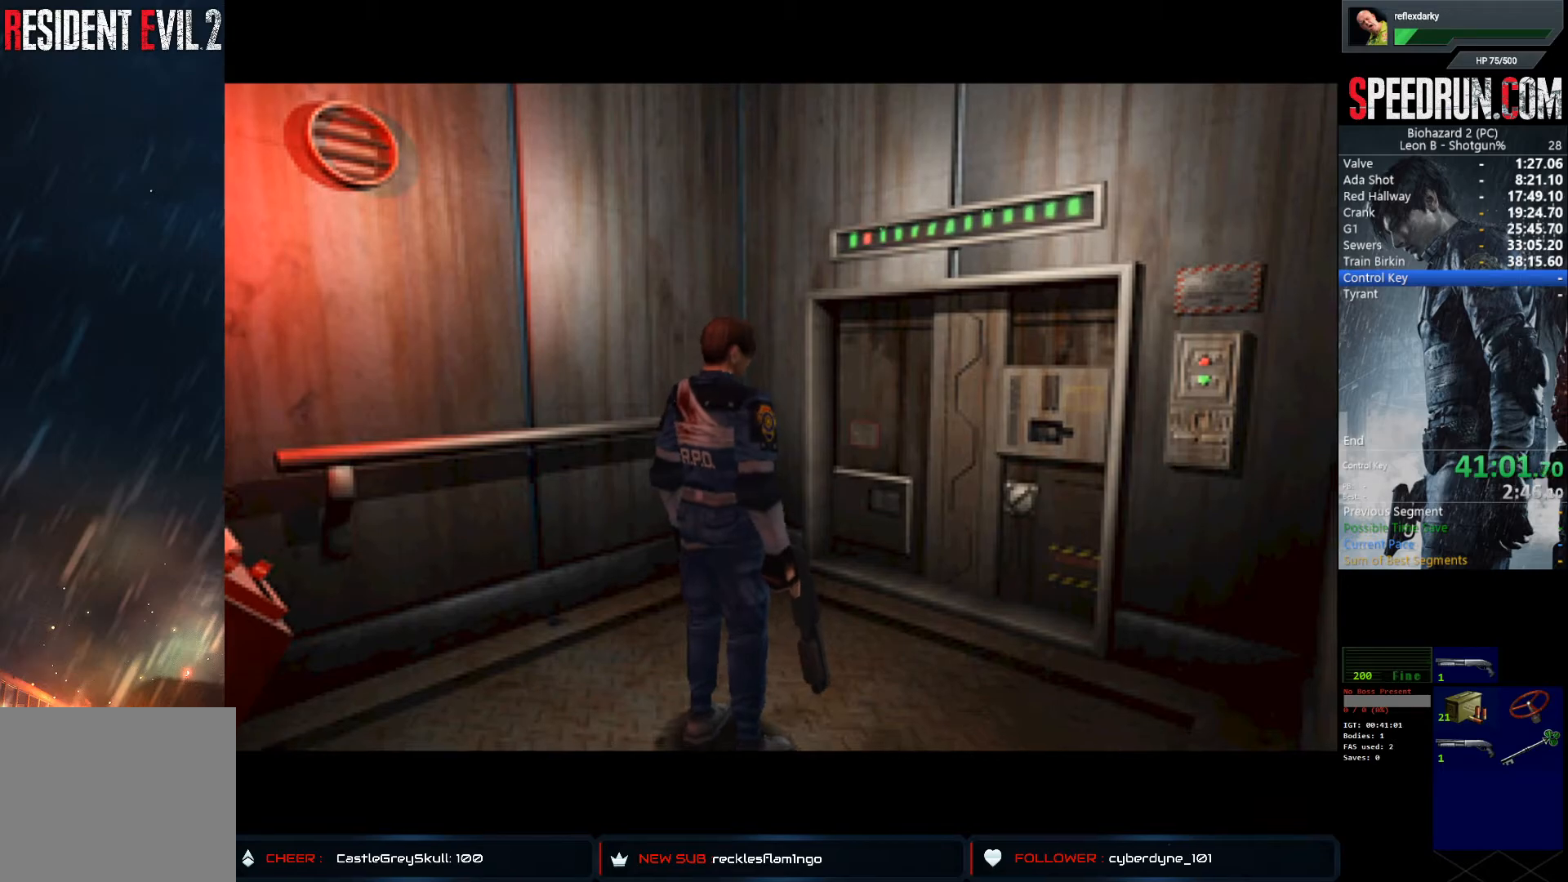
{"buttons": ["SQUARE", "DPAD_UP"], "left_stick": "center", "right_stick": "center", "events": []}